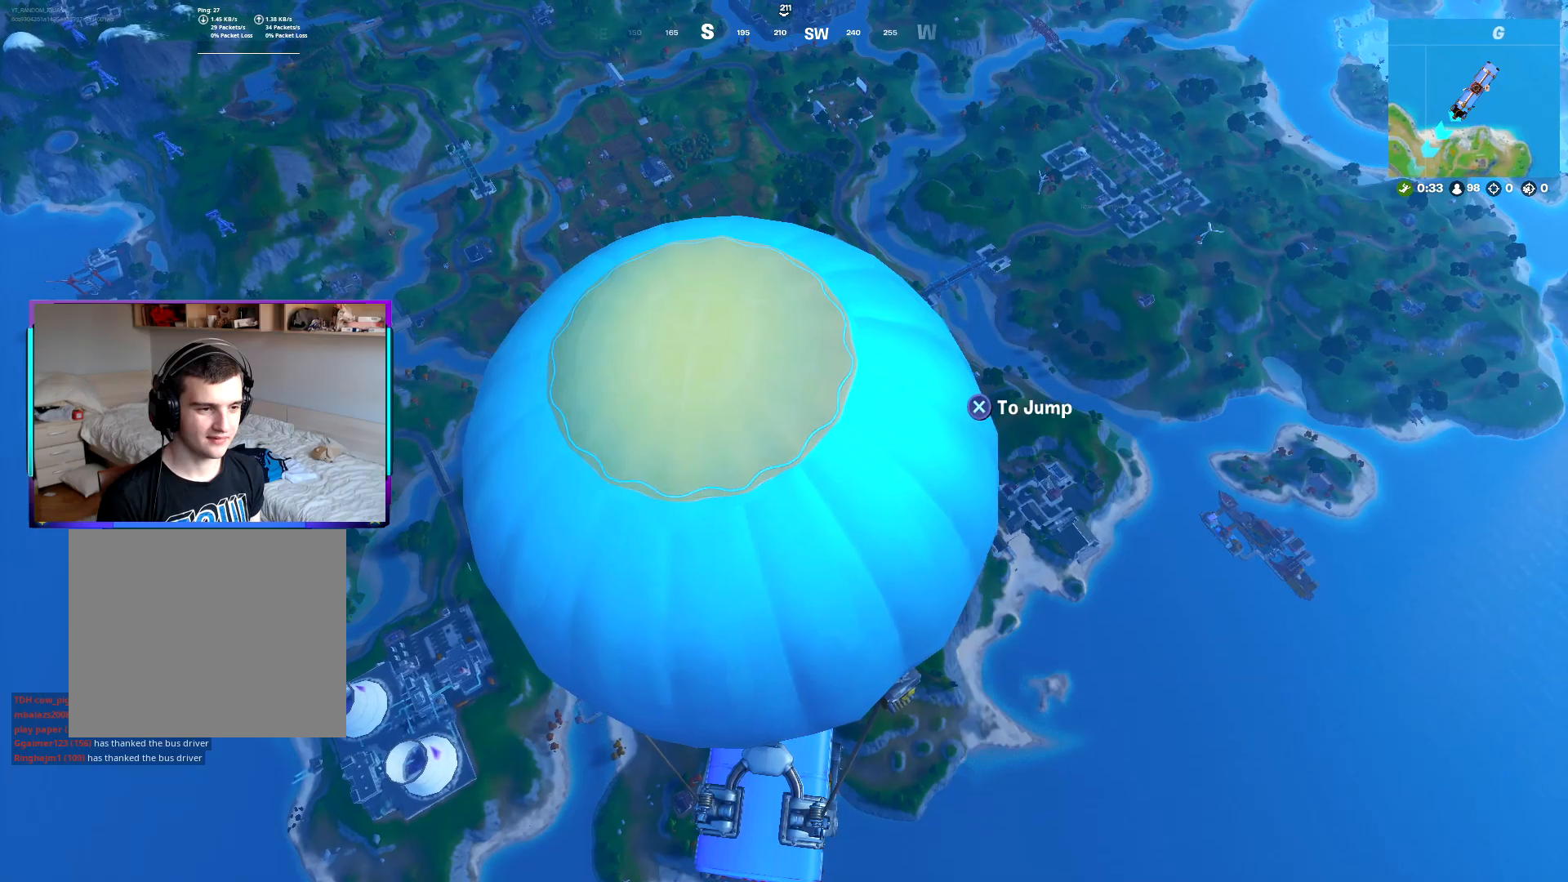
Gameplay with a controller (PlayStation layout); each line is a JSON object with the inputs held at the frame after it. "events" lists button and stick changes between this image and that frame as [ms after this image, input, new state], when the widget could be followed in between.
{"buttons": [], "left_stick": "center", "right_stick": "center", "events": [[117, "right_stick", "up"], [183, "right_stick", "center"]]}
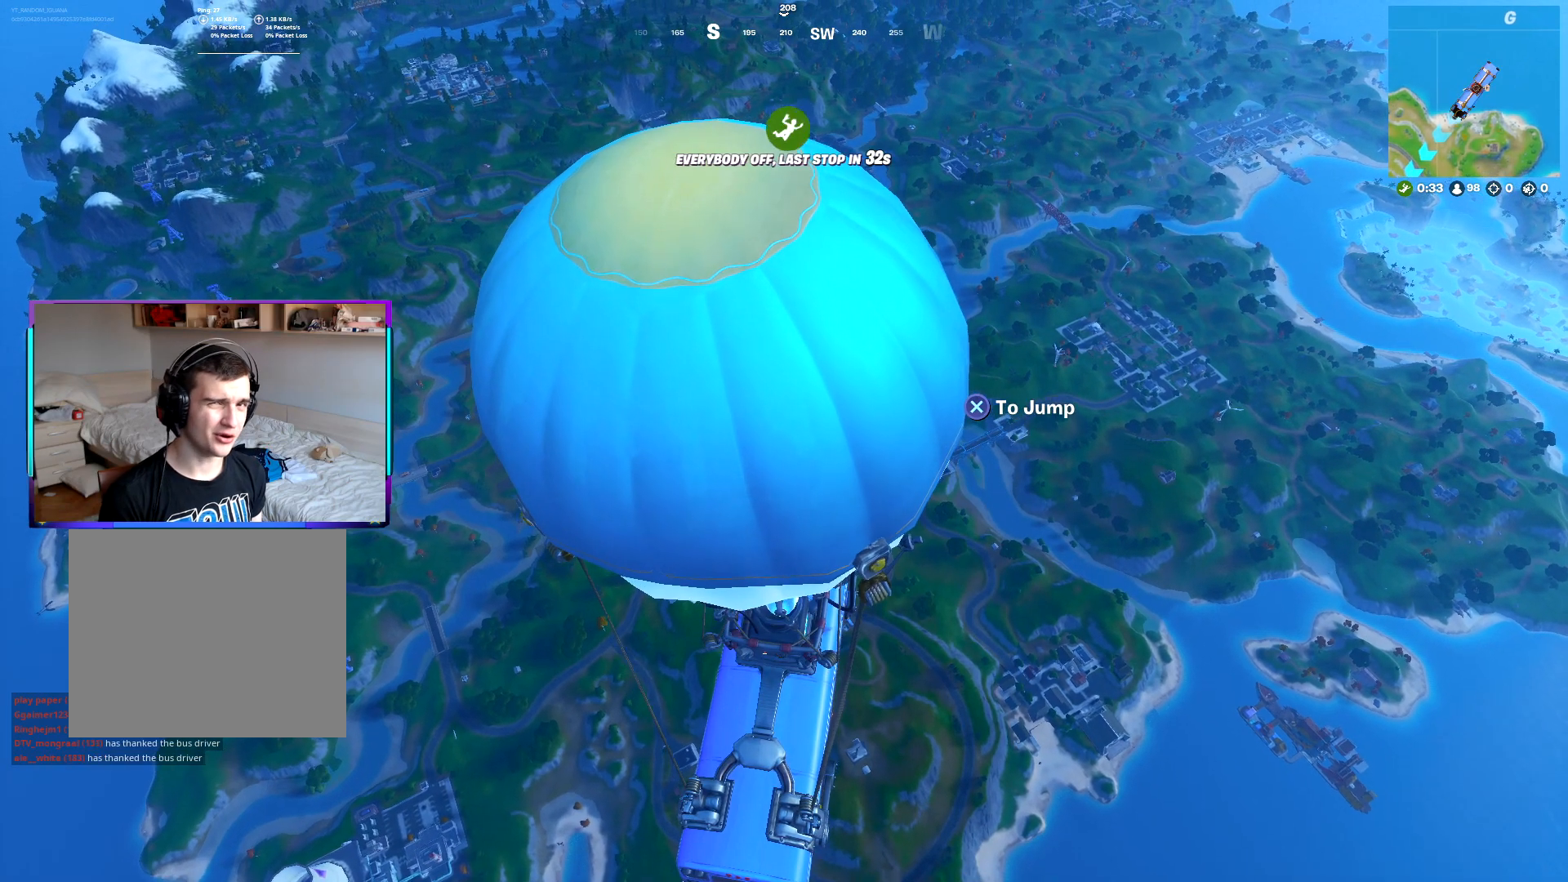
{"buttons": [], "left_stick": "center", "right_stick": "center", "events": []}
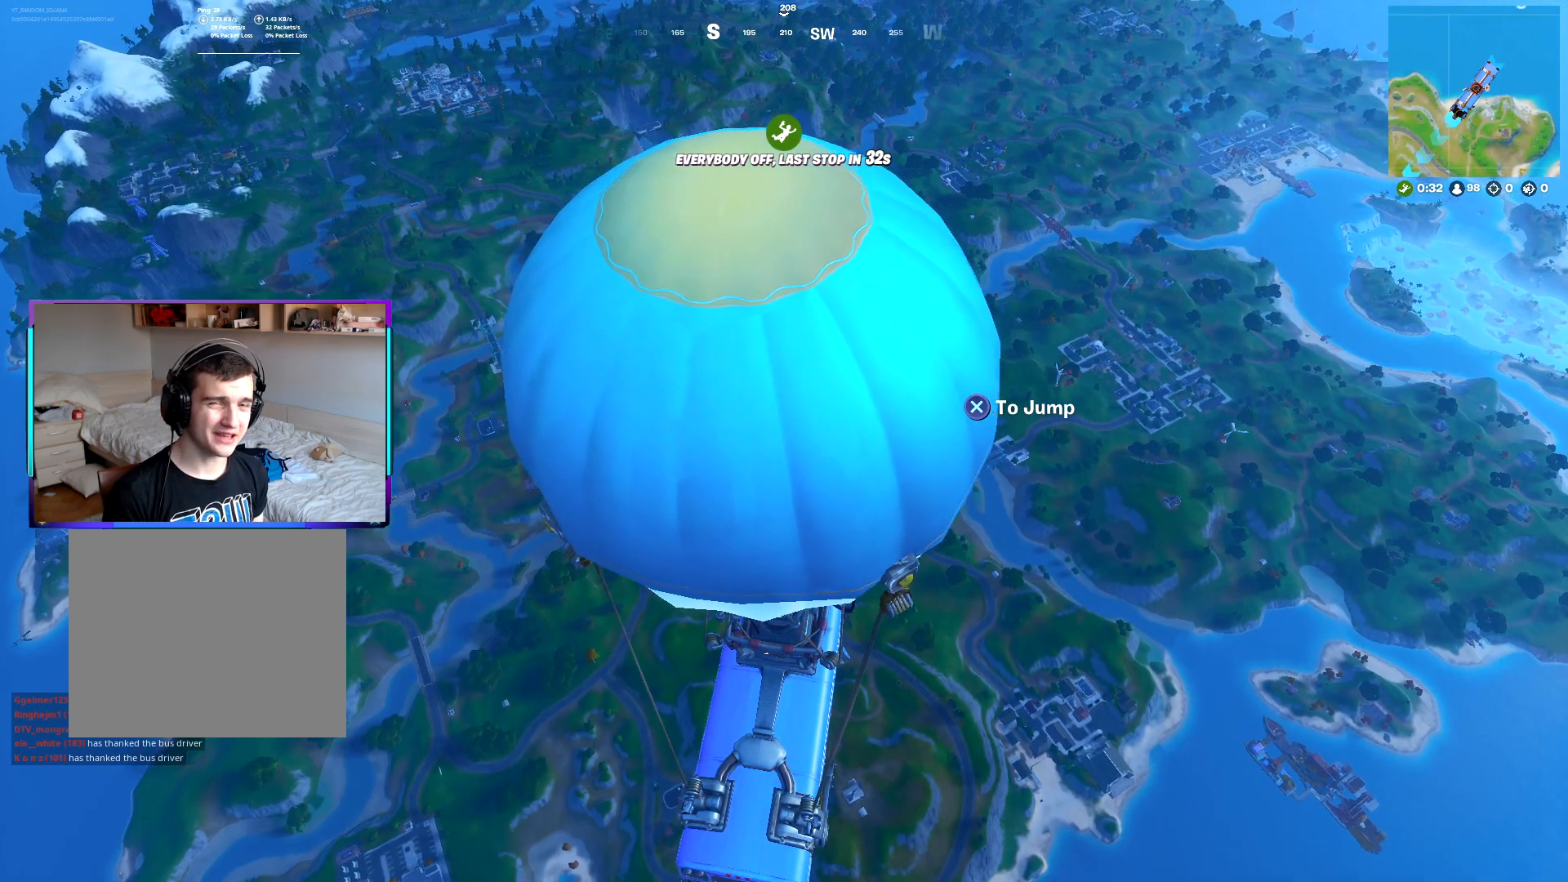
{"buttons": [], "left_stick": "center", "right_stick": "center", "events": []}
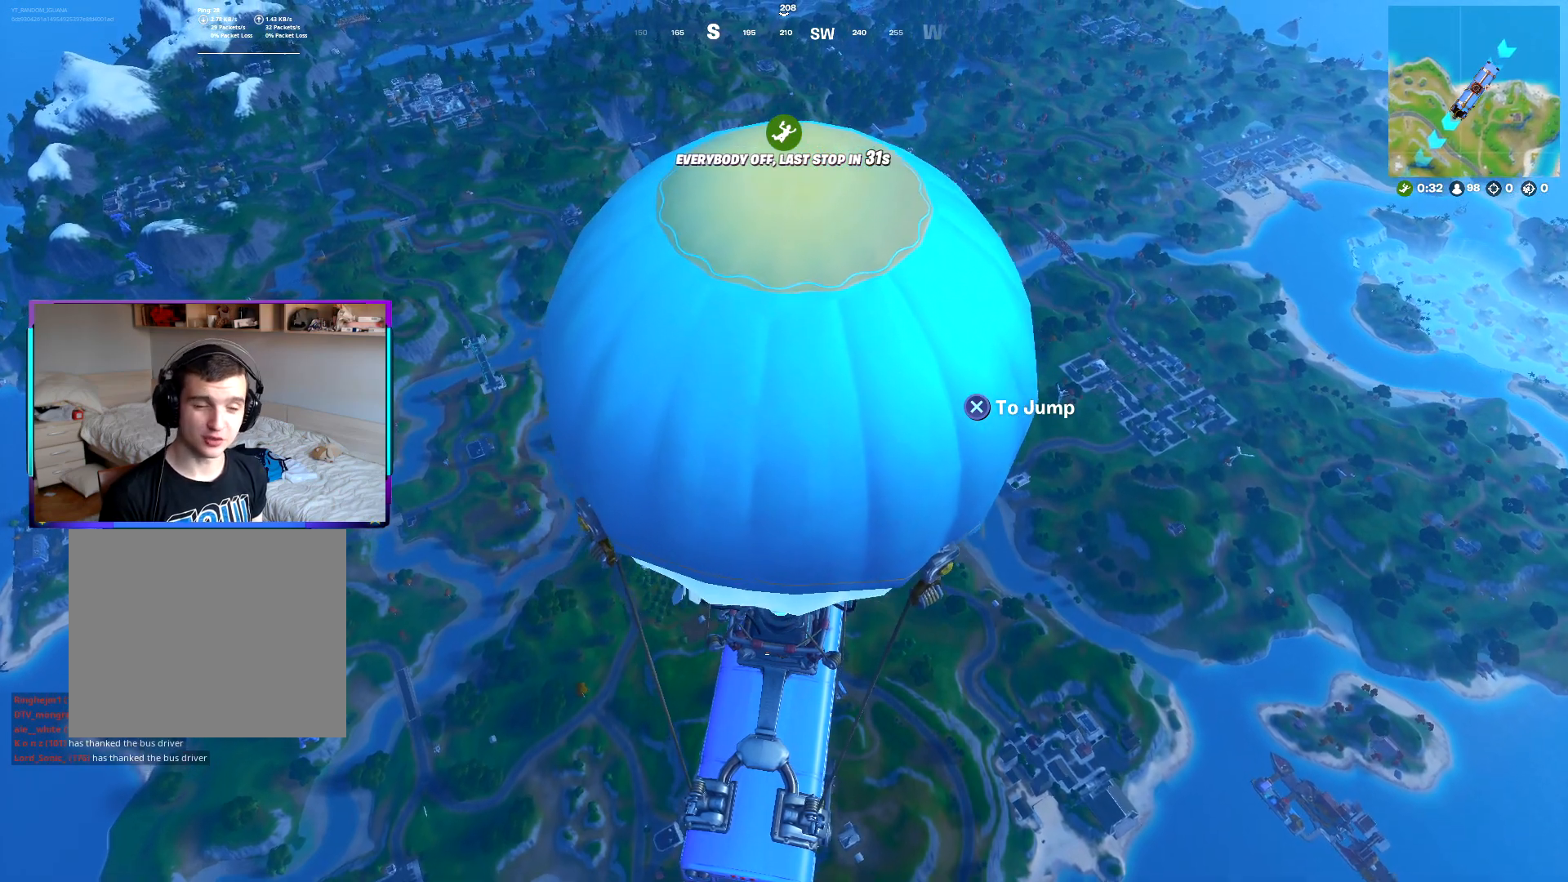
{"buttons": [], "left_stick": "center", "right_stick": "center", "events": []}
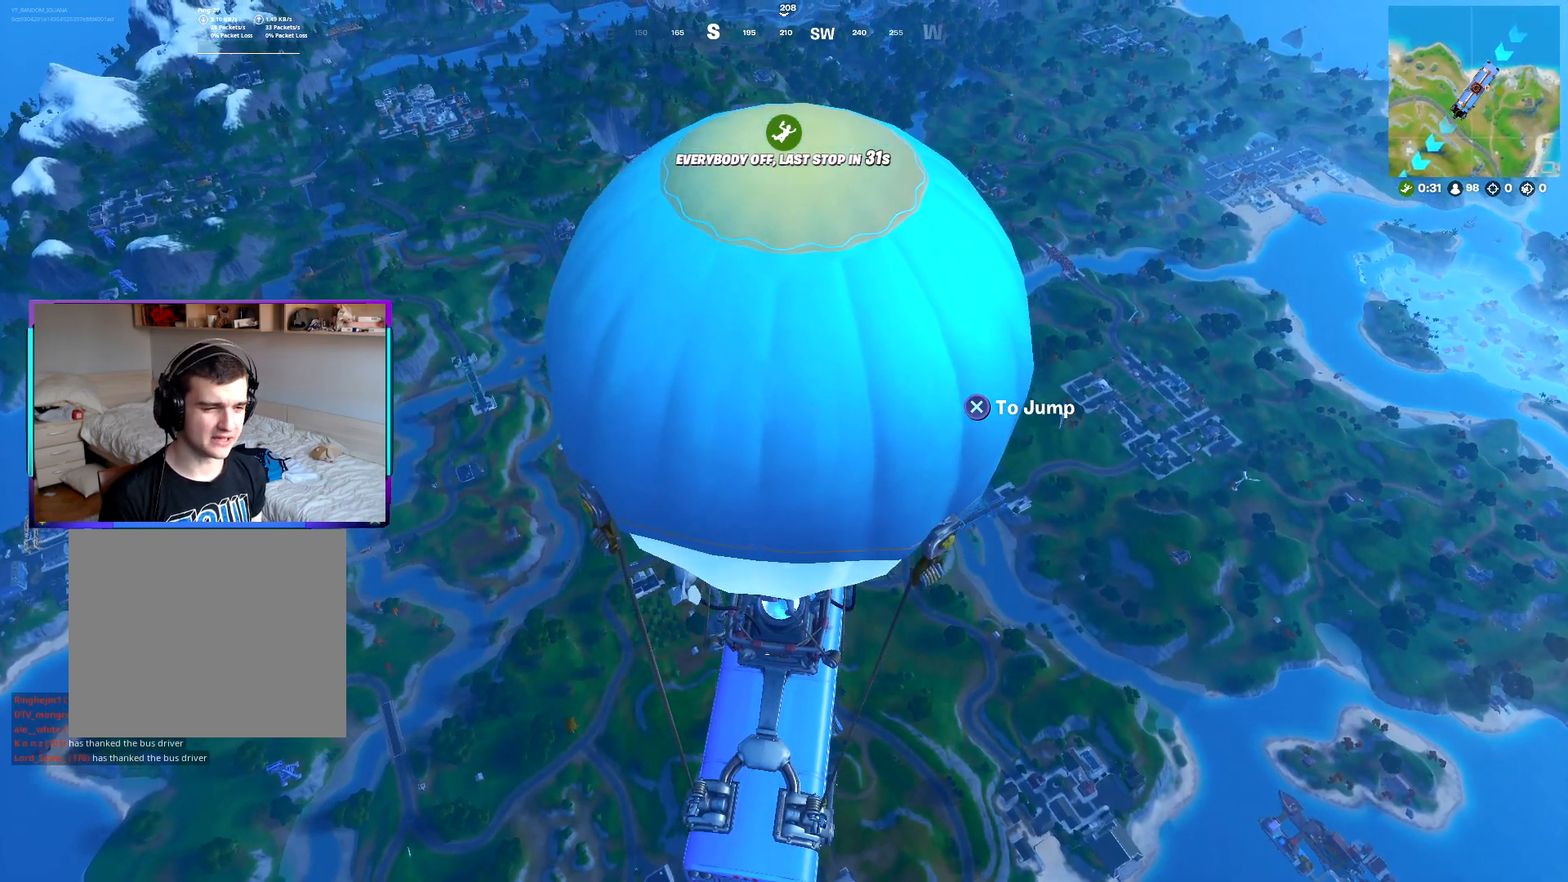
{"buttons": [], "left_stick": "center", "right_stick": "center", "events": [[17, "right_stick", "up"], [117, "right_stick", "center"]]}
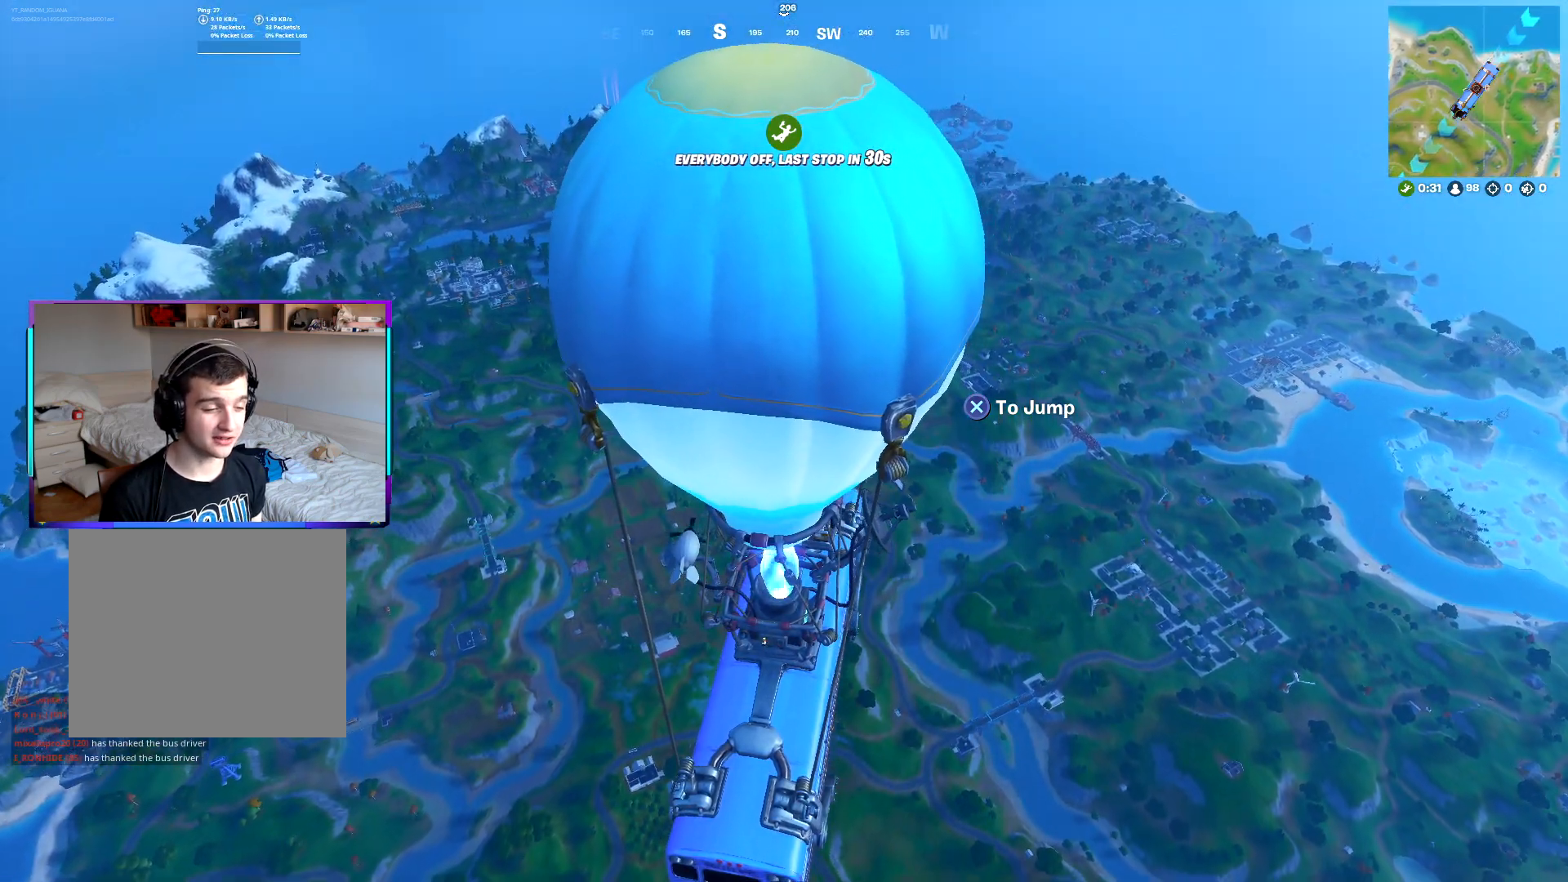
{"buttons": [], "left_stick": "up", "right_stick": "center", "events": [[417, "left_stick", "up"]]}
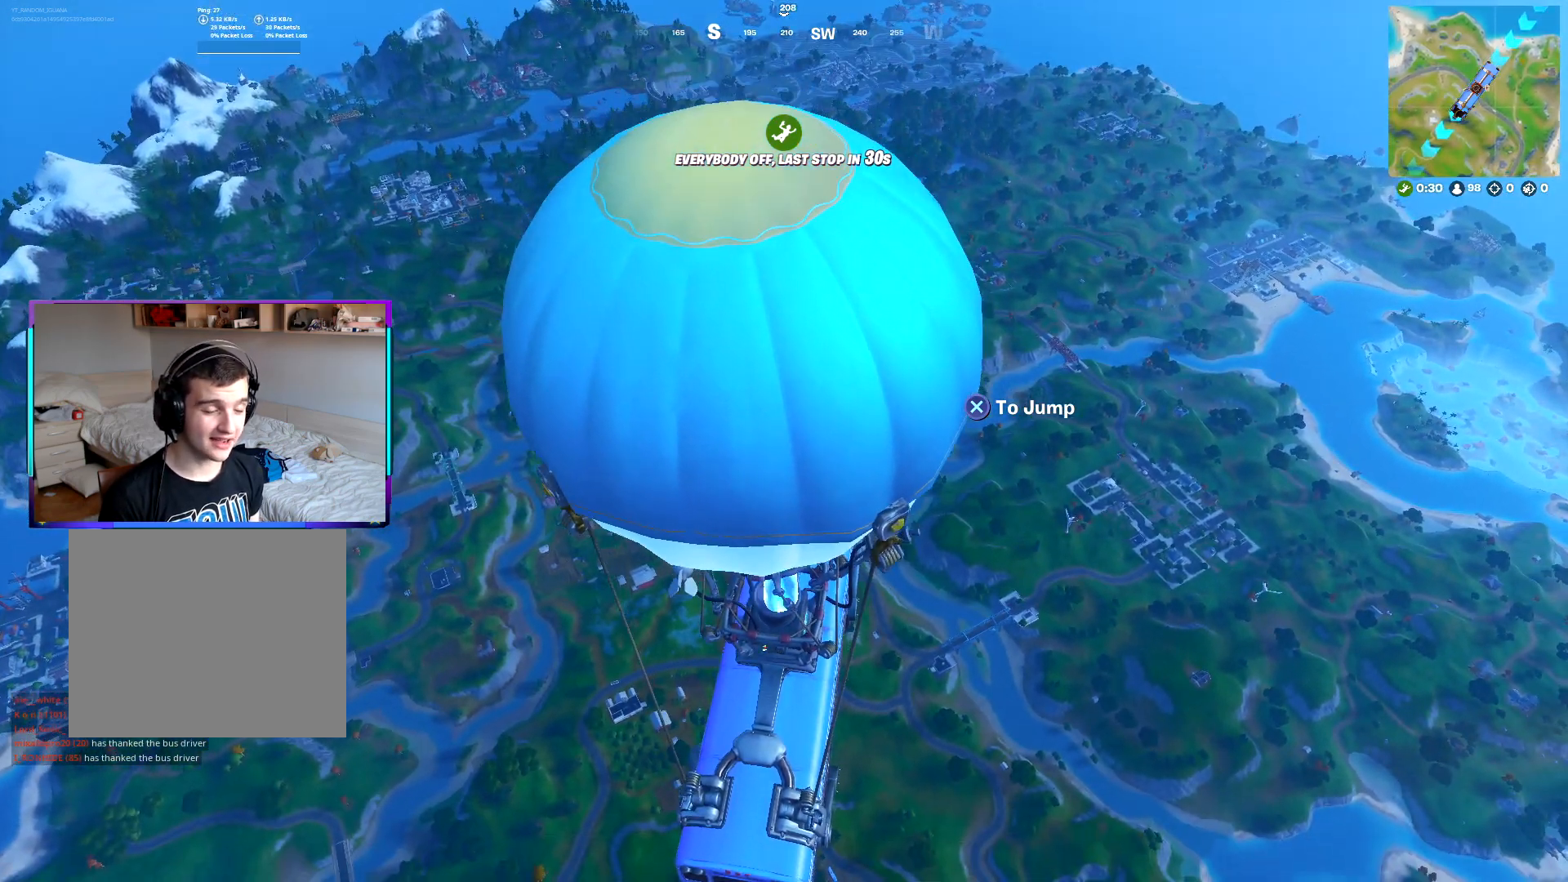
{"buttons": [], "left_stick": "up", "right_stick": "center", "events": []}
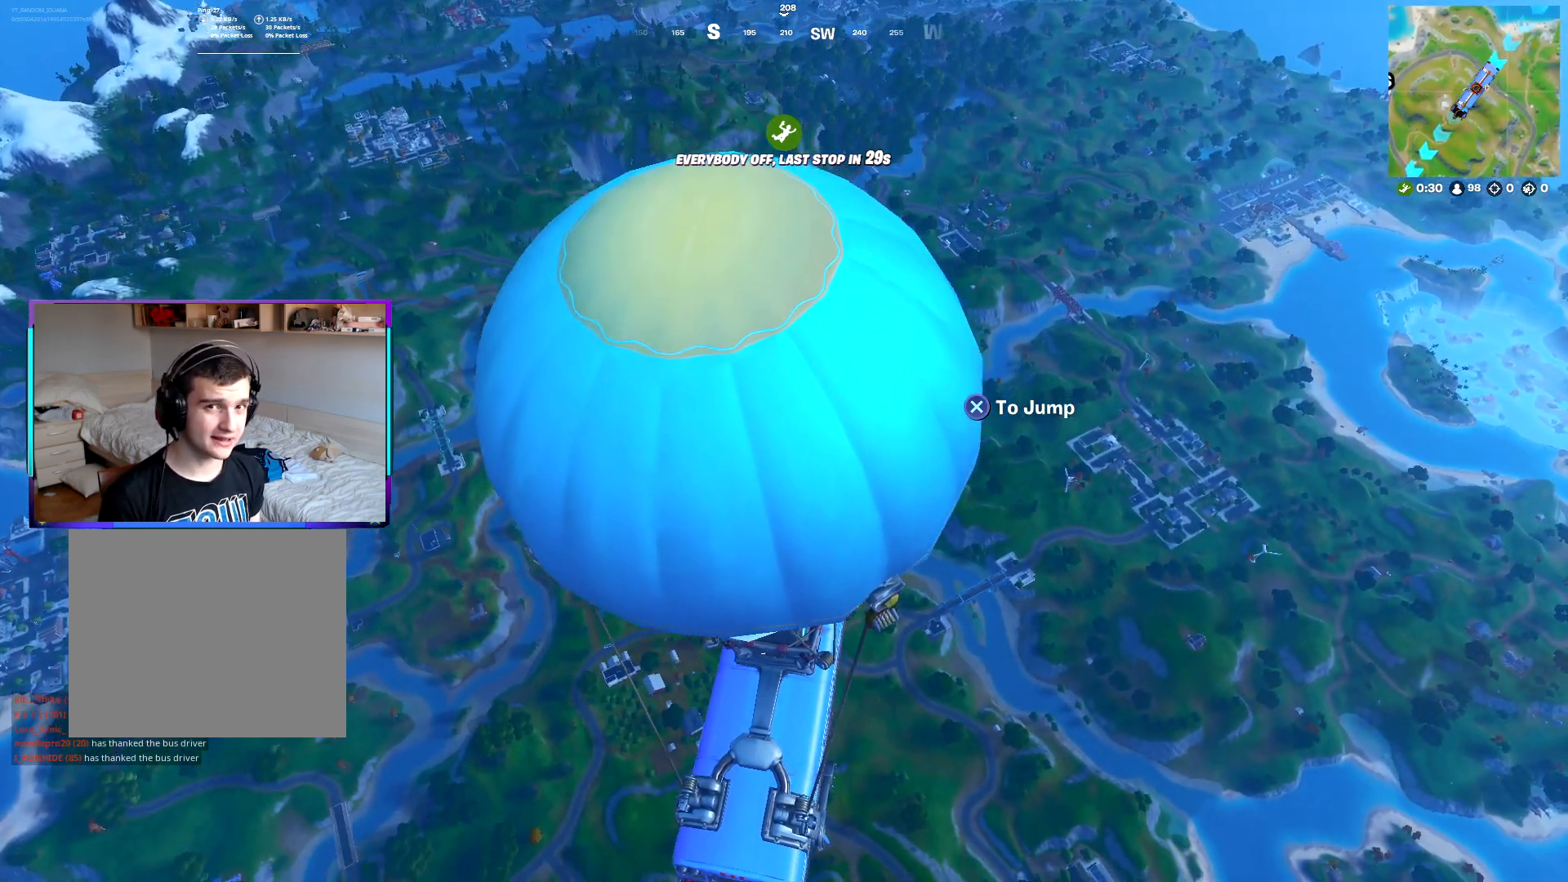
{"buttons": [], "left_stick": "up", "right_stick": "center", "events": []}
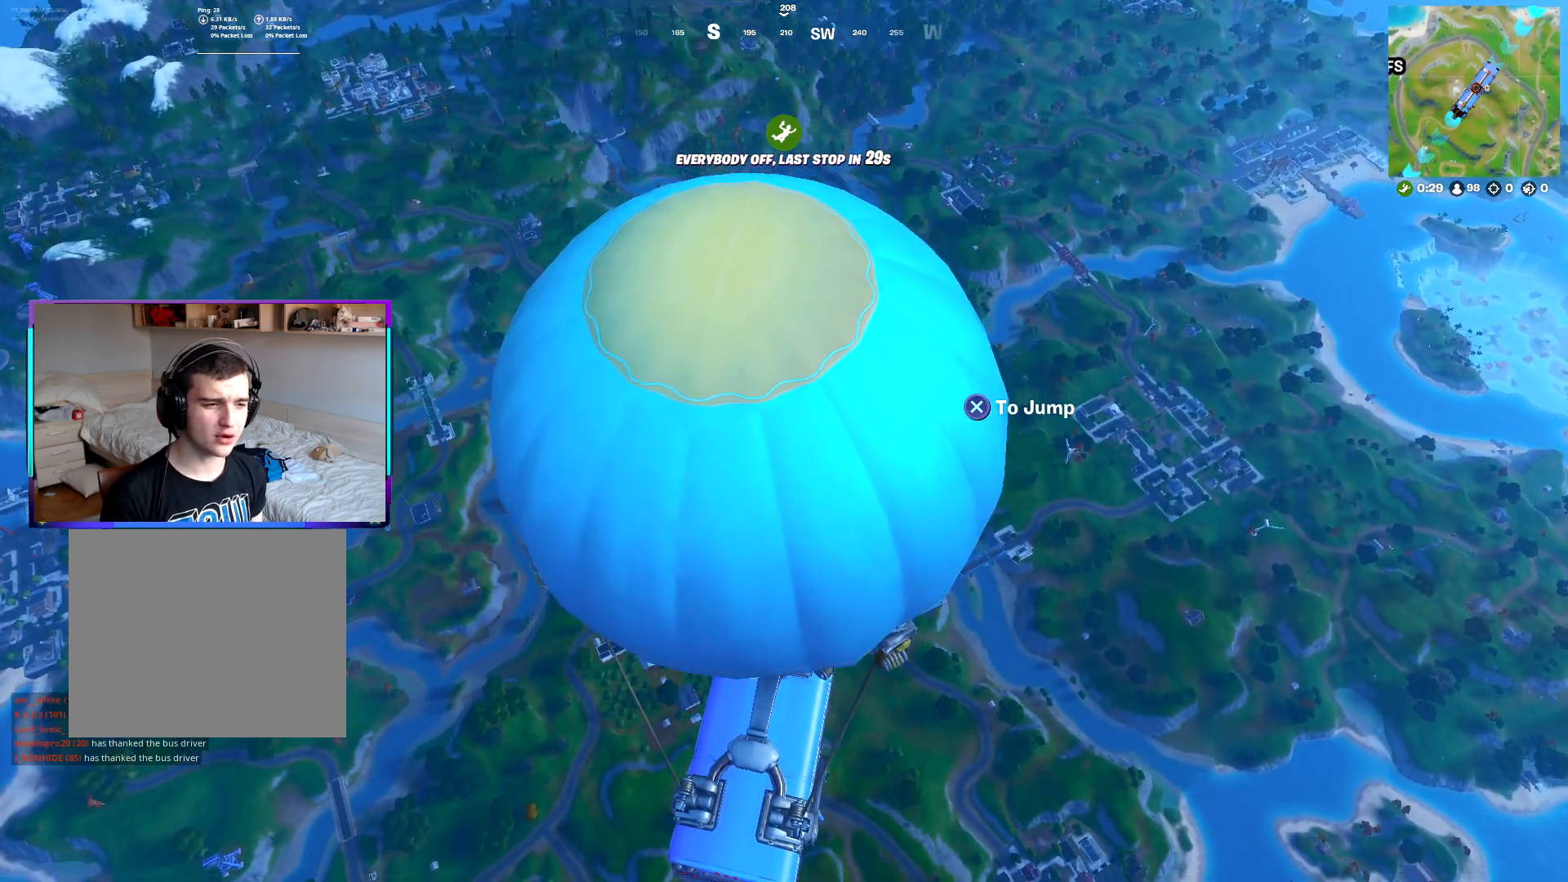
{"buttons": [], "left_stick": "up", "right_stick": "center", "events": []}
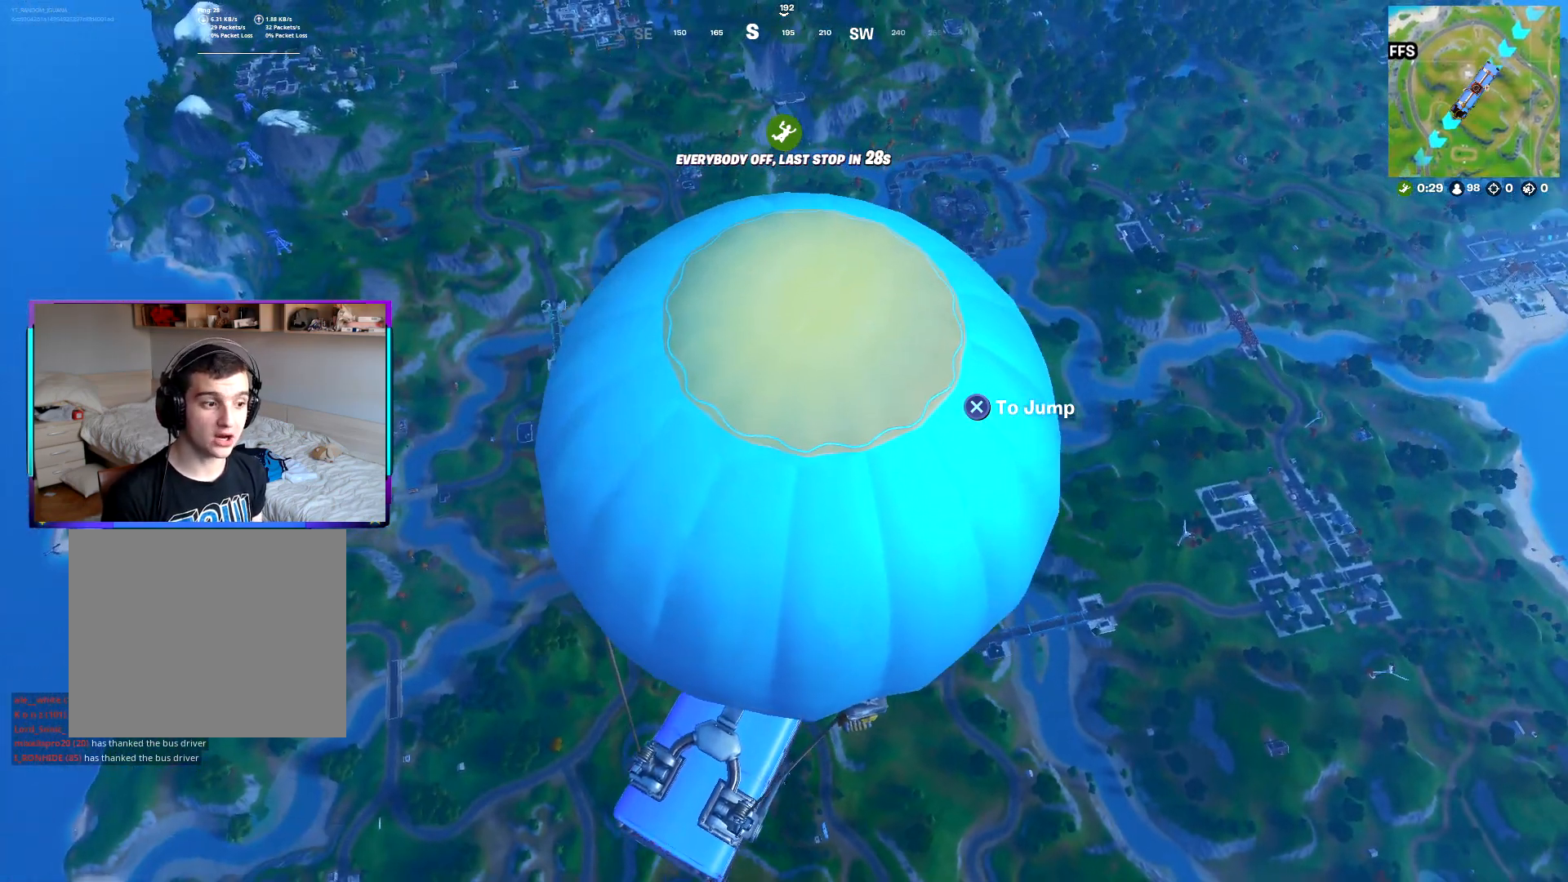
{"buttons": [], "left_stick": "up", "right_stick": "up-left", "events": [[400, "right_stick", "up-left"]]}
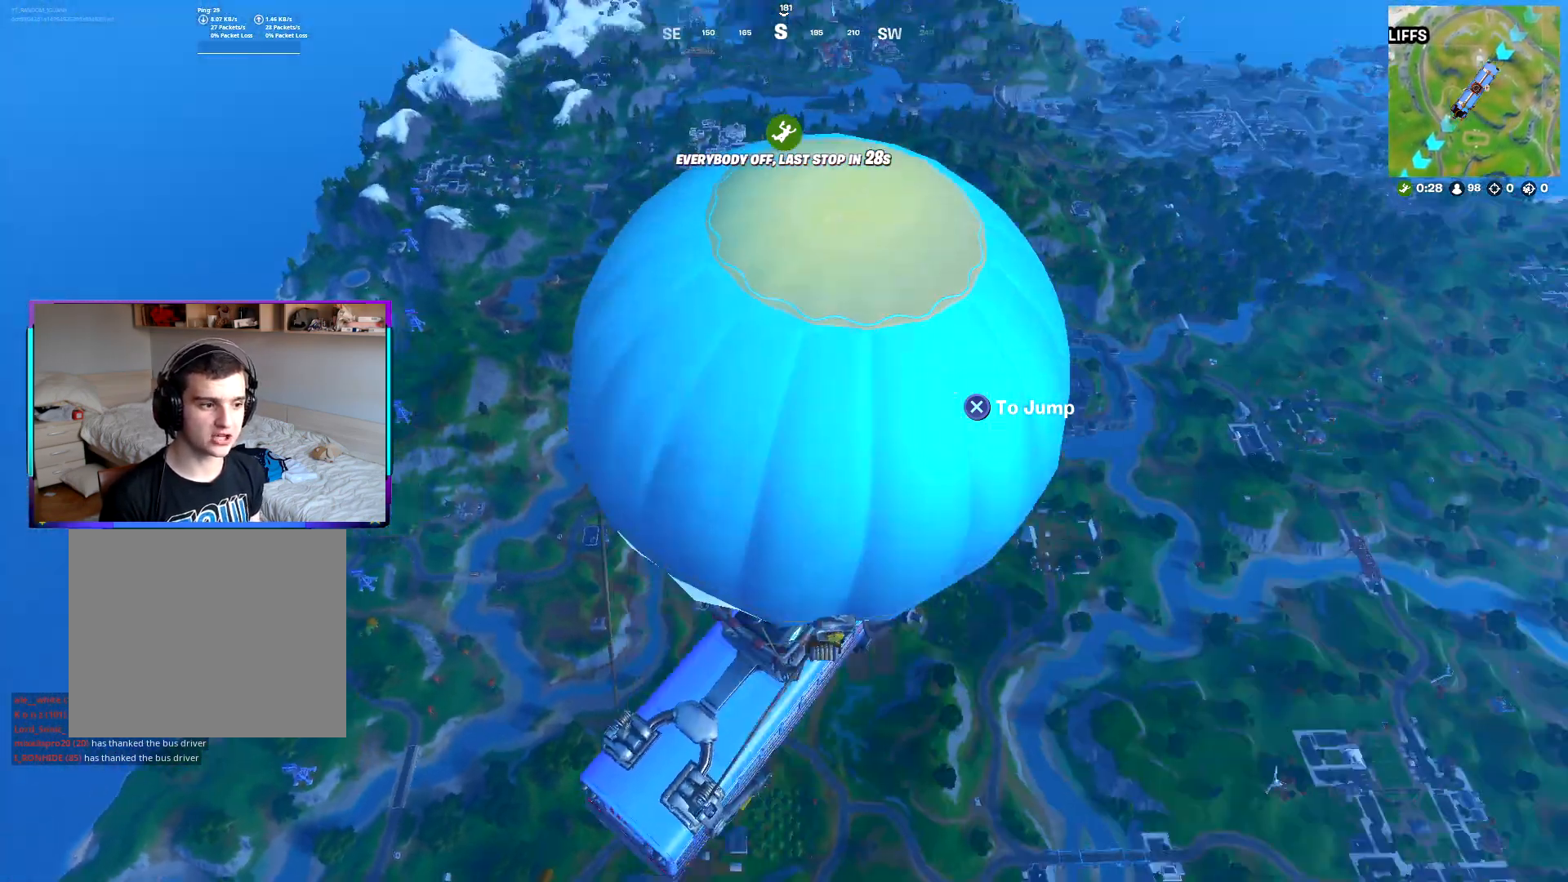
{"buttons": [], "left_stick": "up", "right_stick": "center", "events": [[17, "right_stick", "center"]]}
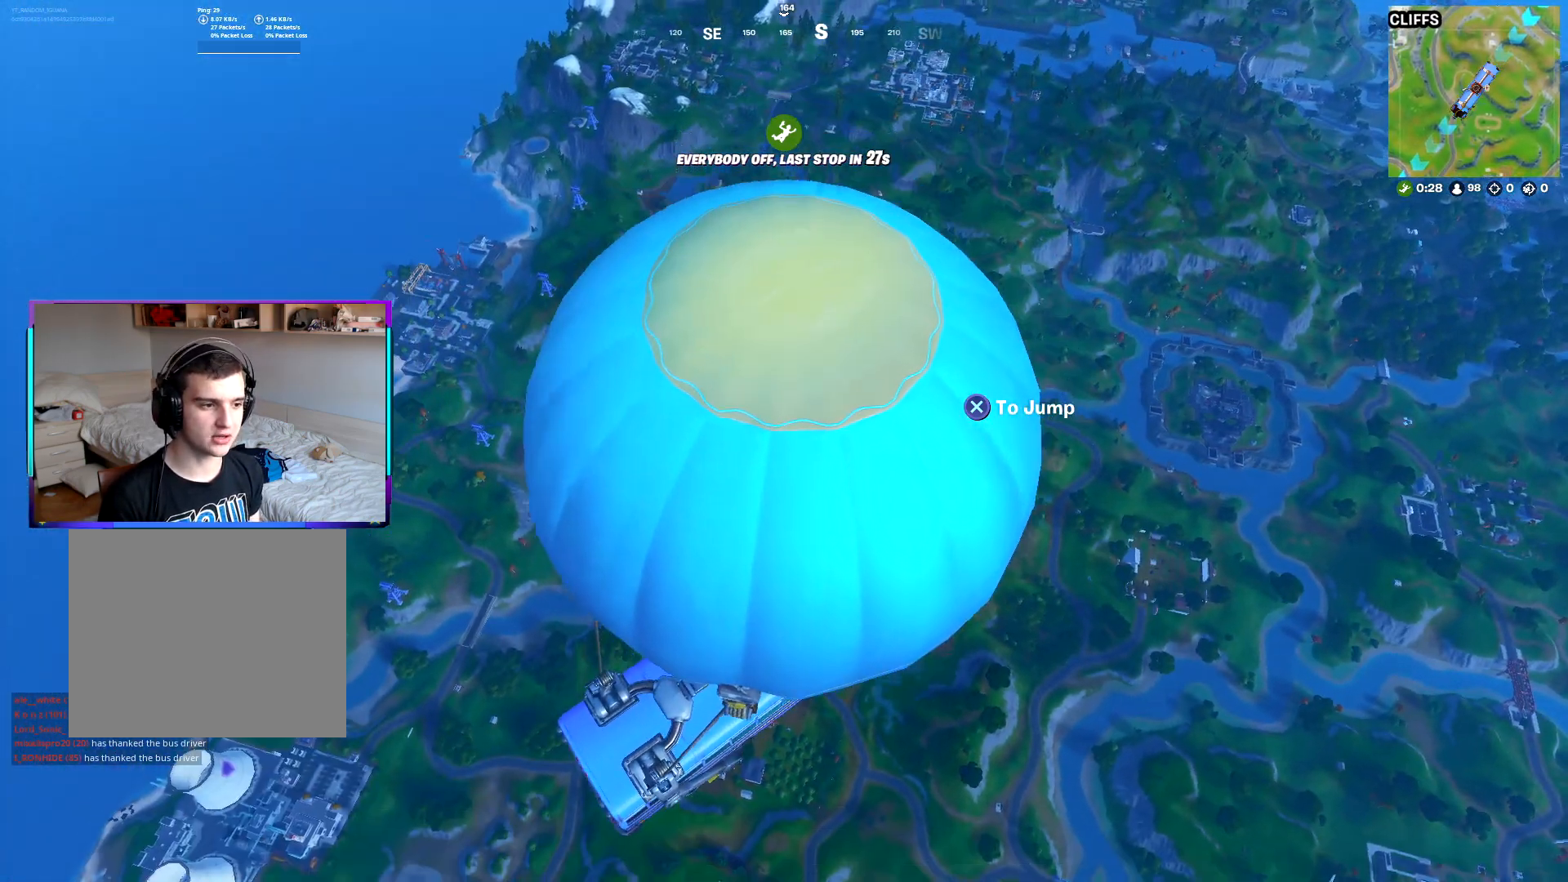
{"buttons": [], "left_stick": "center", "right_stick": "center", "events": [[33, "left_stick", "center"]]}
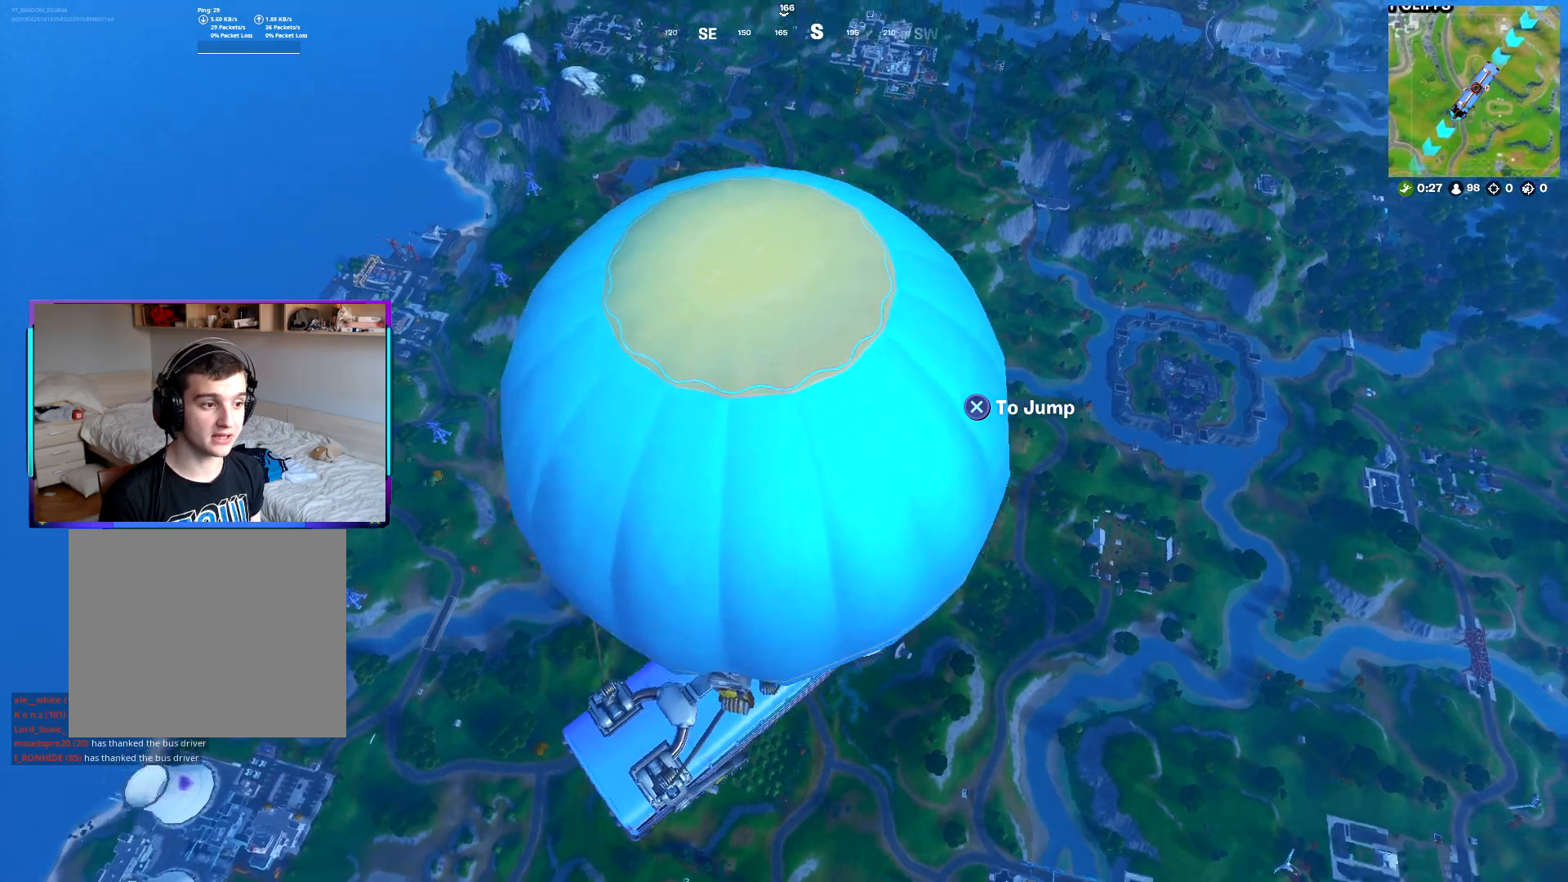
{"buttons": [], "left_stick": "center", "right_stick": "down-right", "events": [[183, "DPAD_LEFT", "down"], [317, "DPAD_LEFT", "up"], [467, "right_stick", "down-right"]]}
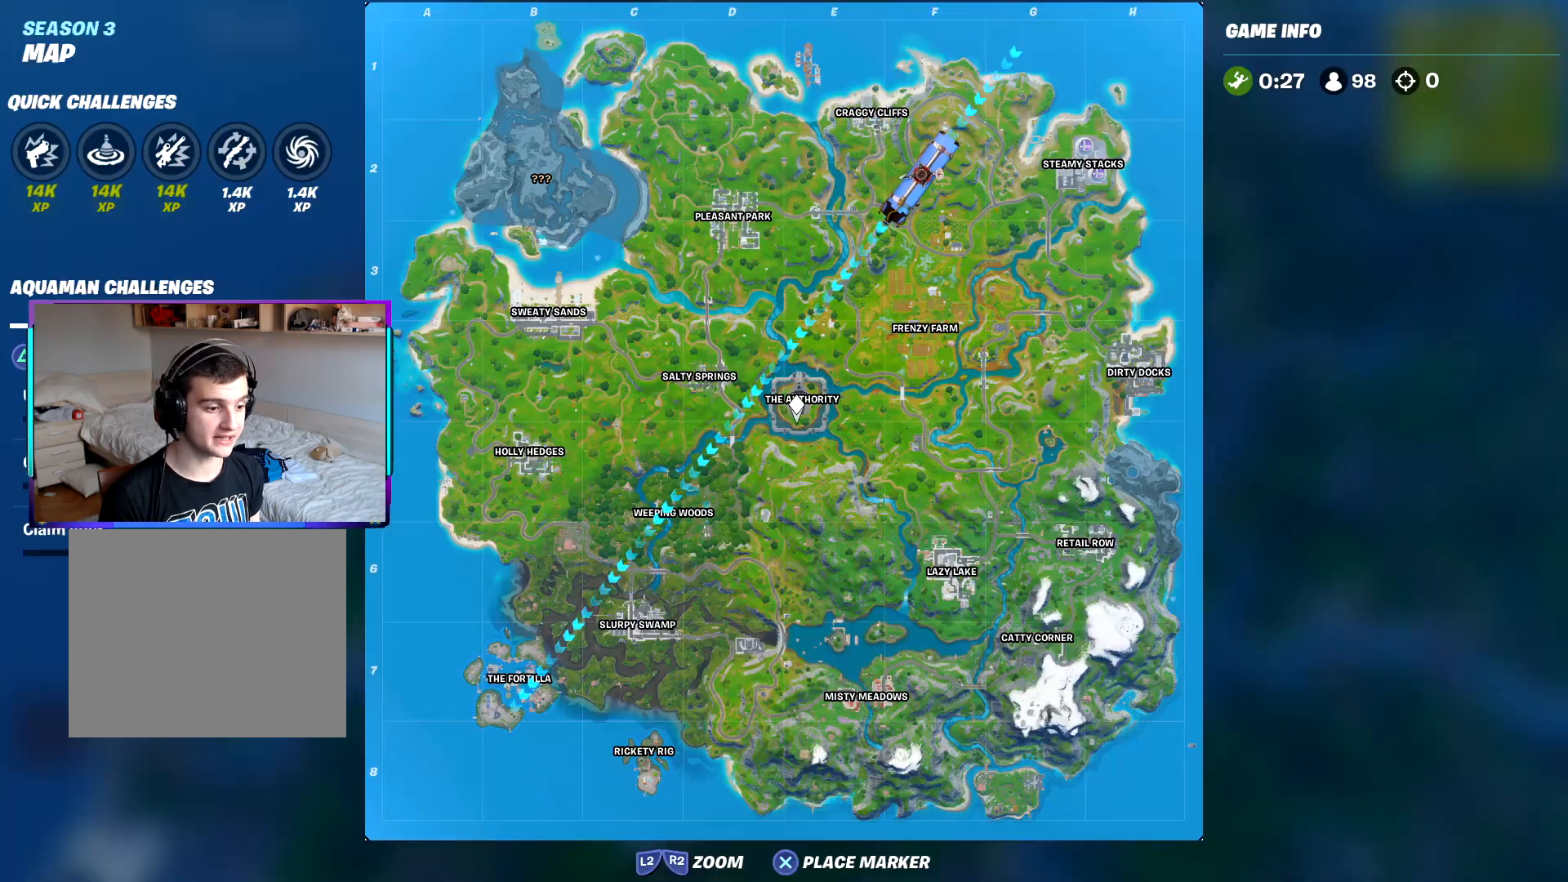
{"buttons": [], "left_stick": "center", "right_stick": "down-right", "events": [[133, "right_stick", "down-left"], [300, "right_stick", "center"], [350, "right_stick", "down-right"]]}
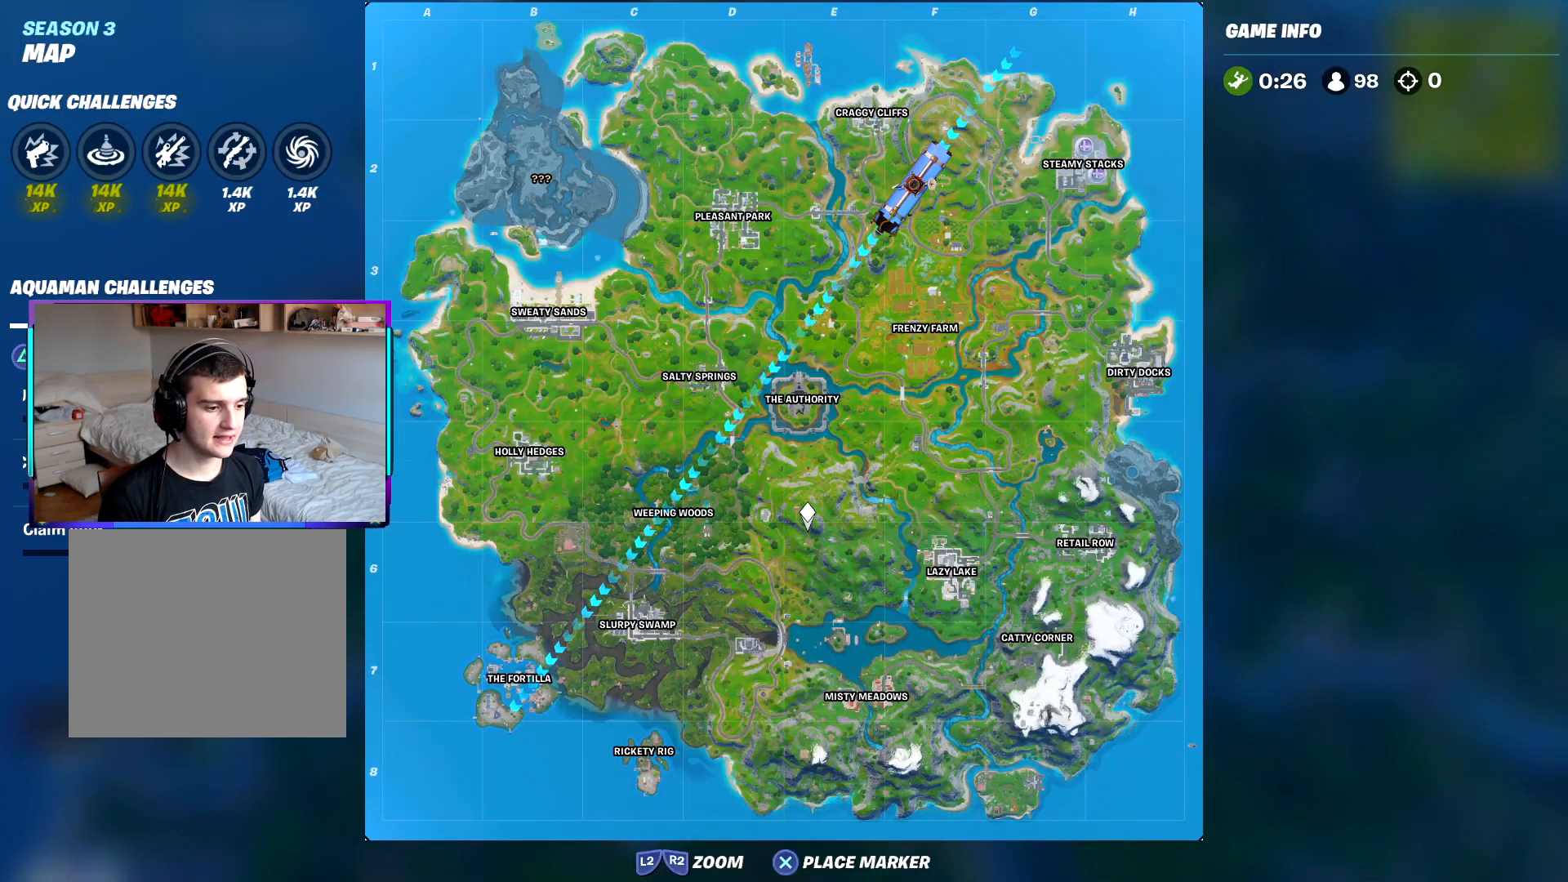
{"buttons": [], "left_stick": "center", "right_stick": "up", "events": [[300, "right_stick", "center"], [483, "right_stick", "up"]]}
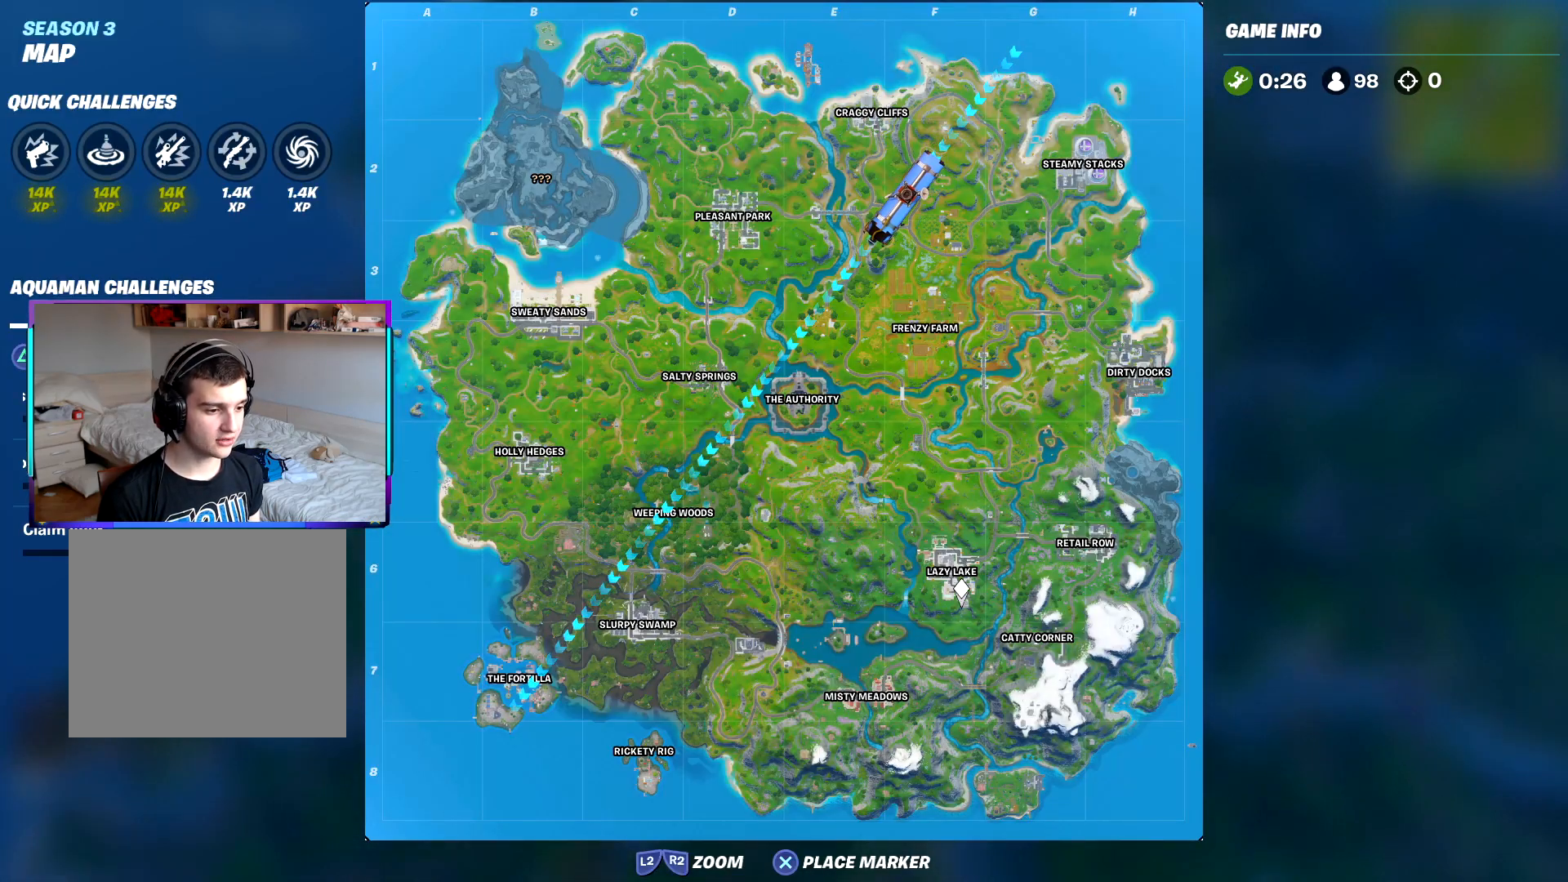
{"buttons": [], "left_stick": "center", "right_stick": "center", "events": [[100, "right_stick", "center"], [233, "R2", "down"], [250, "right_stick", "up-left"], [400, "right_stick", "center"], [433, "R2", "up"]]}
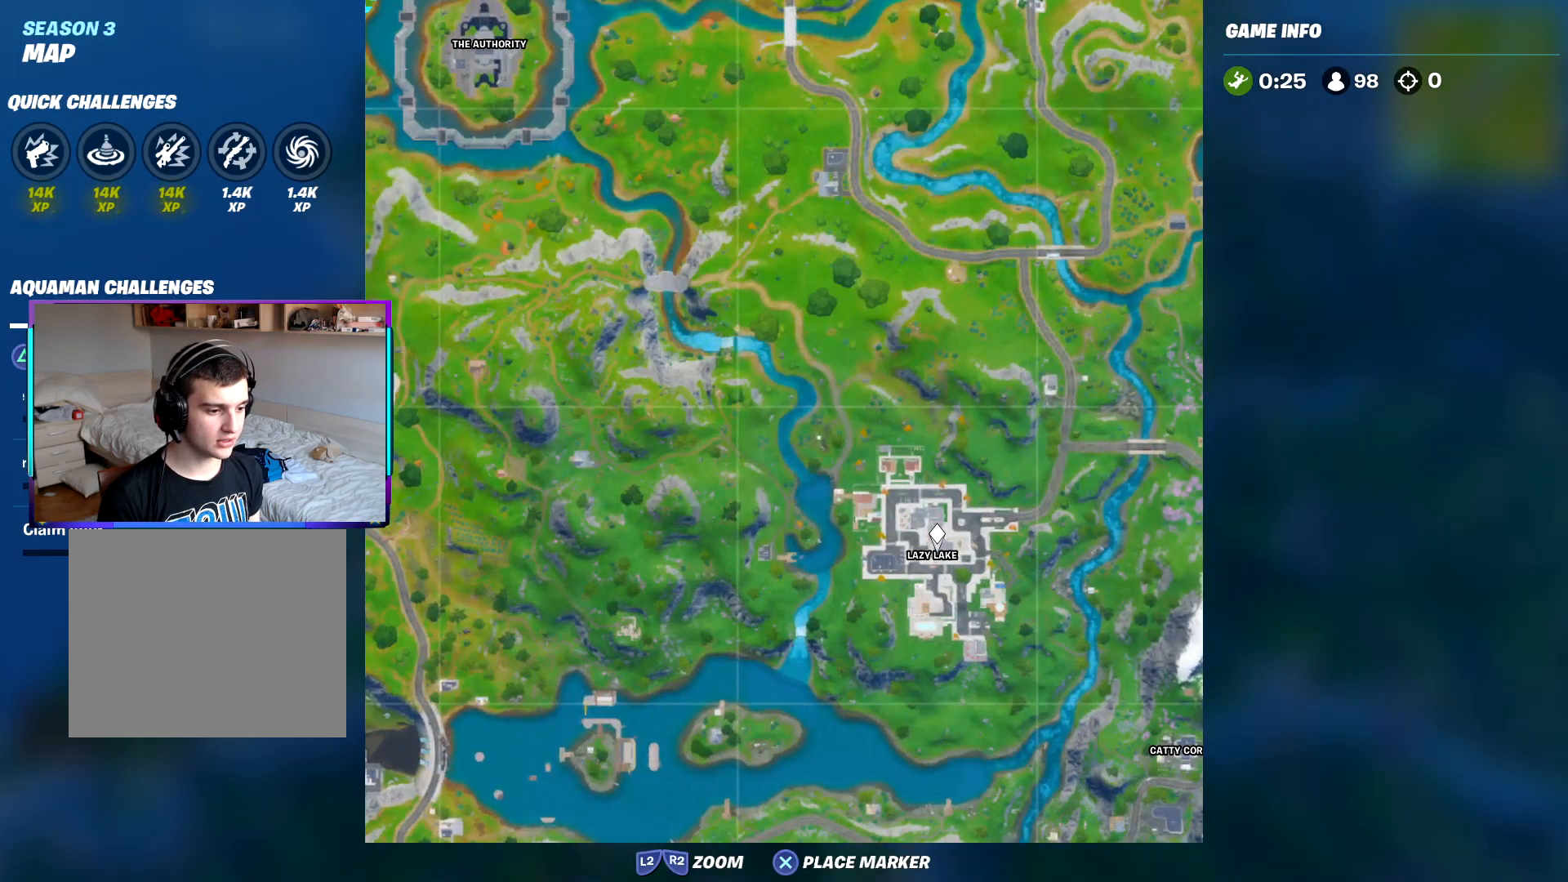
{"buttons": ["L2"], "left_stick": "center", "right_stick": "center", "events": [[267, "CROSS", "down"], [367, "CROSS", "up"], [500, "L2", "down"]]}
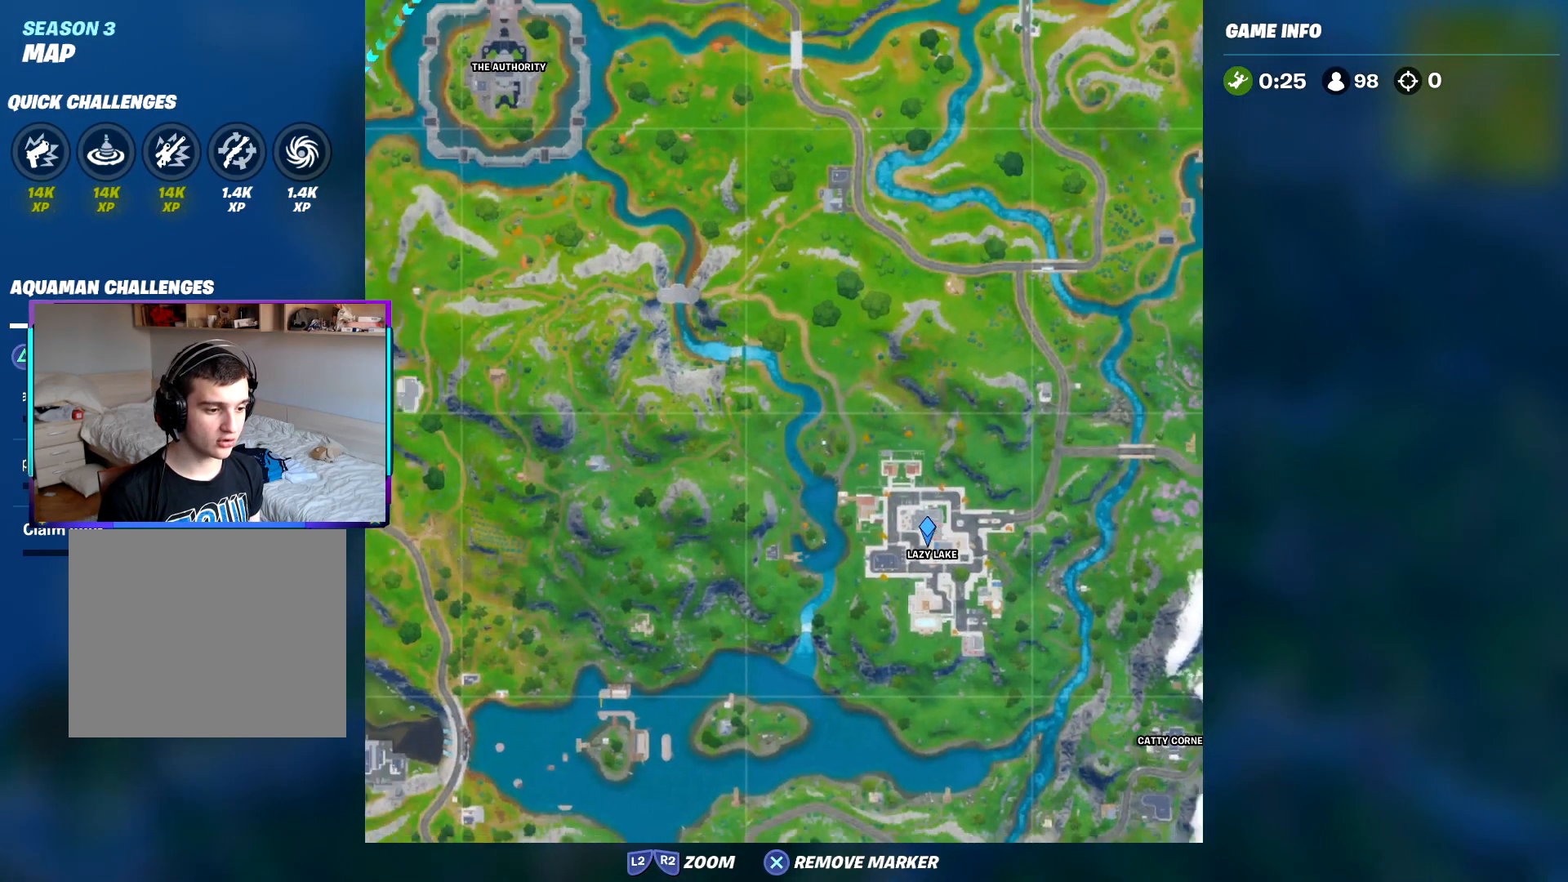
{"buttons": ["DPAD_LEFT"], "left_stick": "center", "right_stick": "center", "events": [[433, "DPAD_LEFT", "down"], [467, "L2", "up"]]}
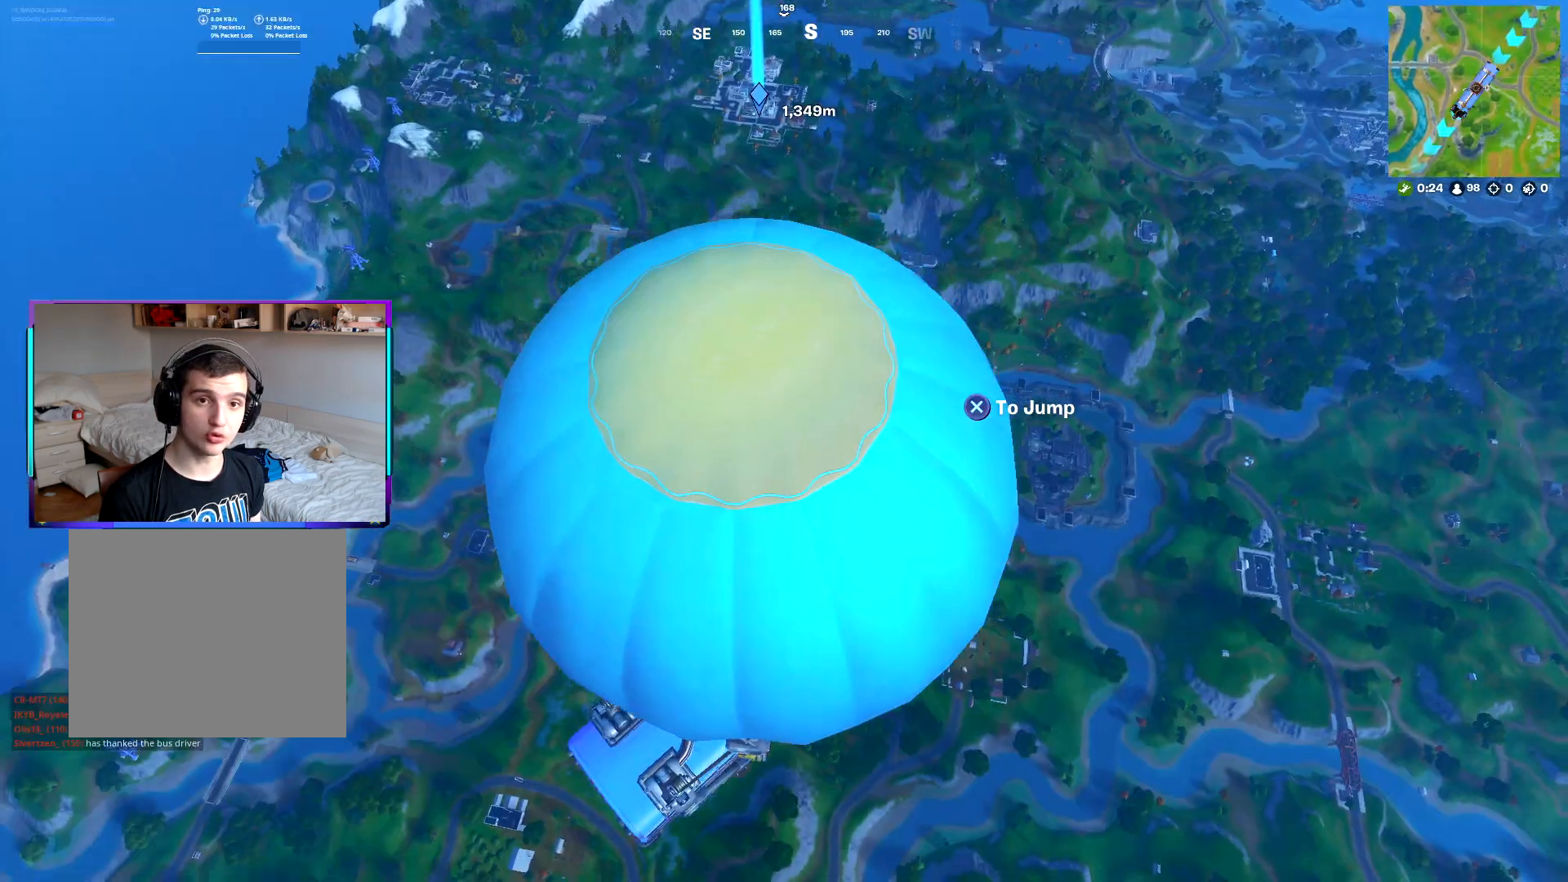
{"buttons": [], "left_stick": "up", "right_stick": "center", "events": [[83, "DPAD_LEFT", "up"], [317, "left_stick", "up"]]}
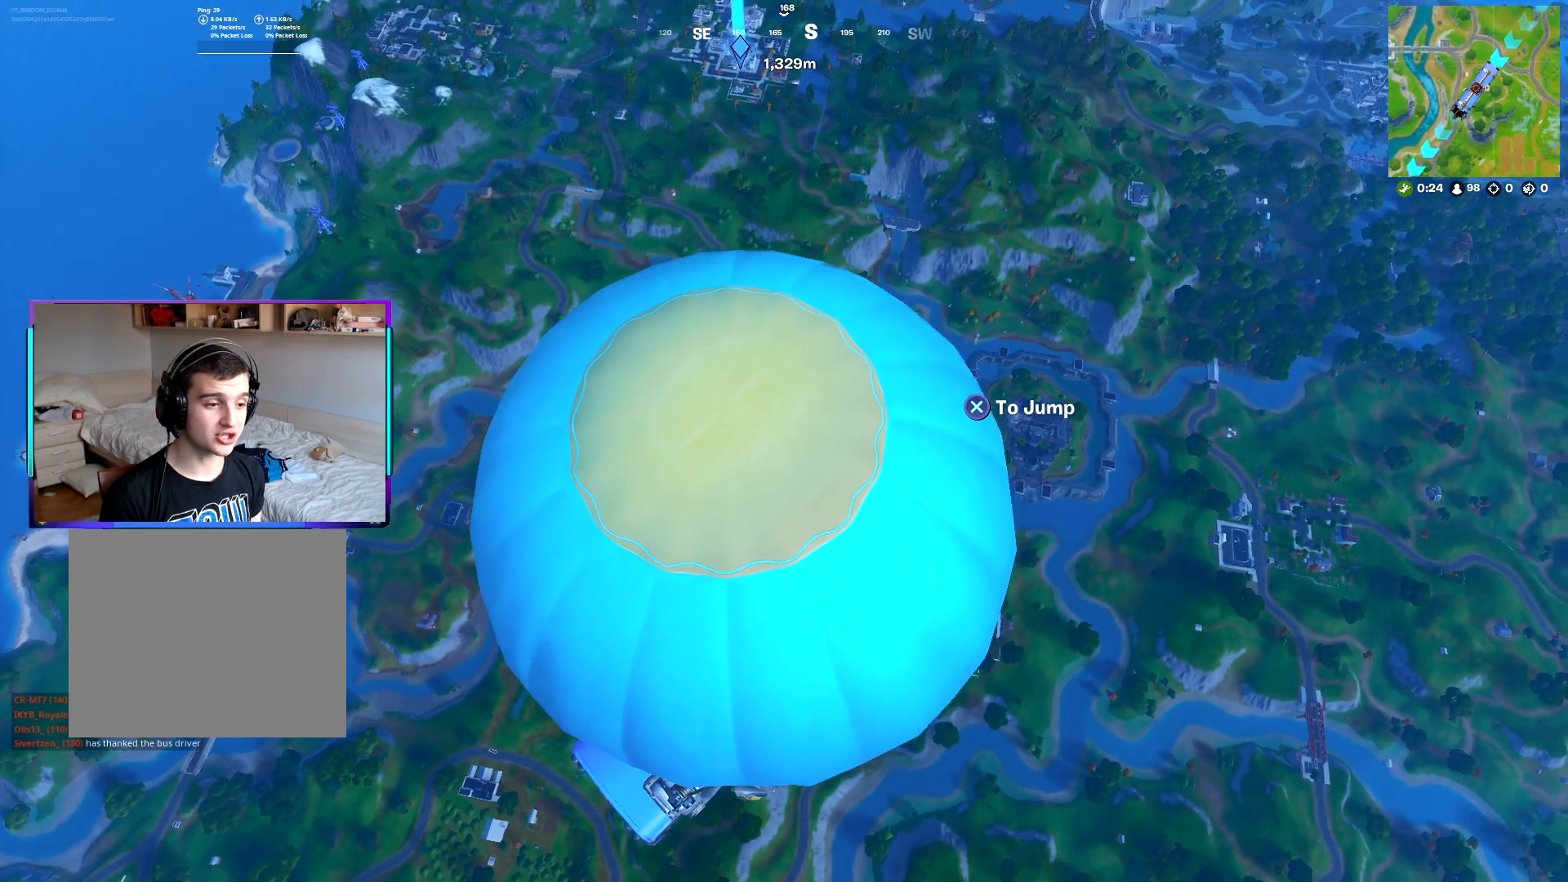
{"buttons": [], "left_stick": "up", "right_stick": "center", "events": []}
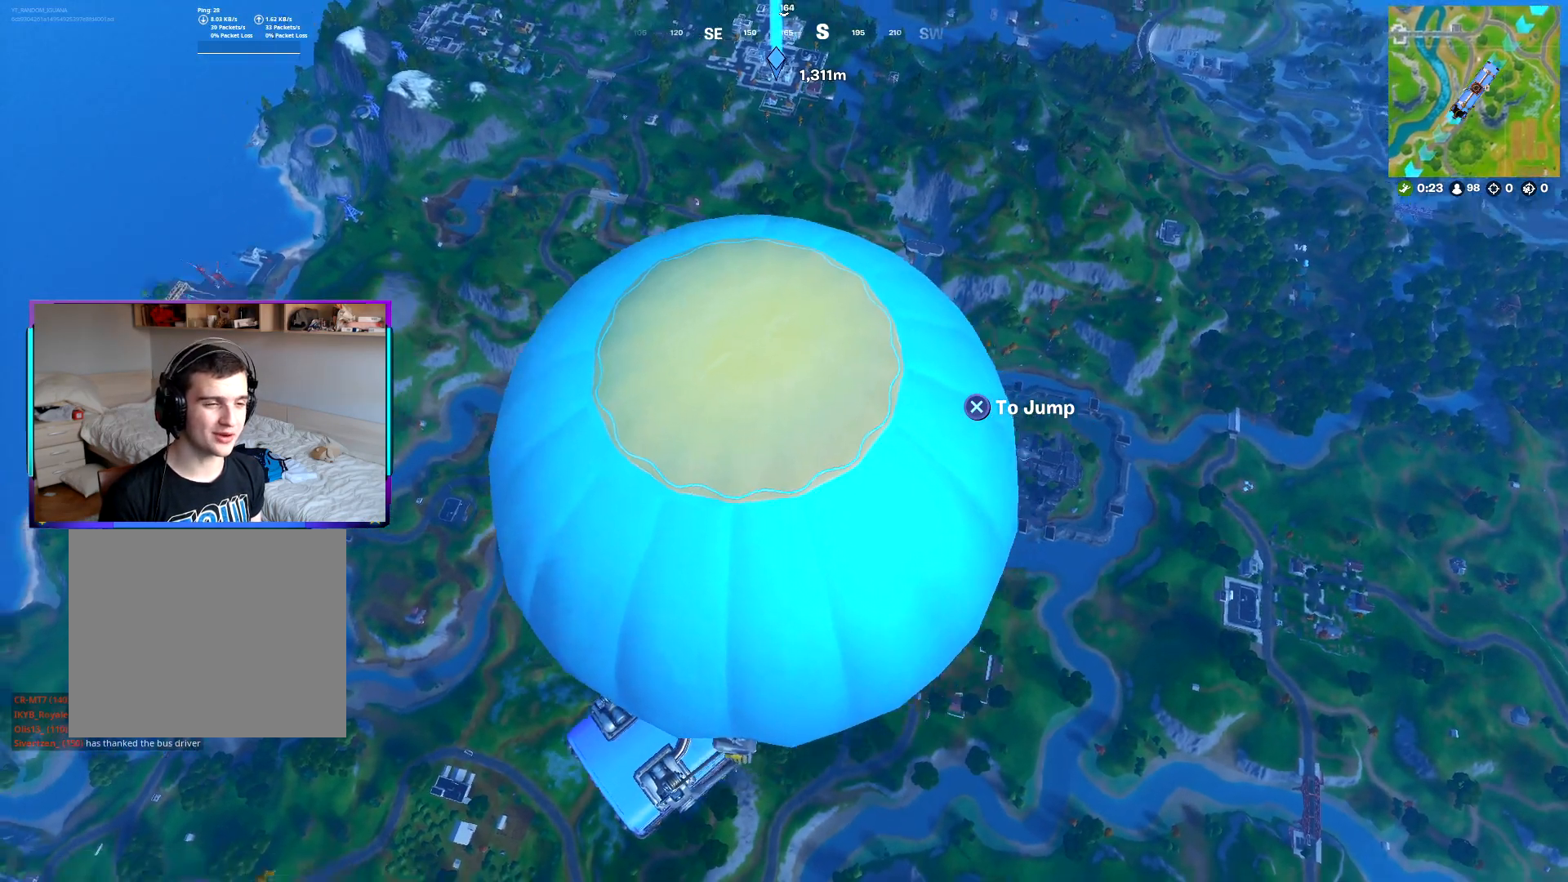
{"buttons": [], "left_stick": "up", "right_stick": "center", "events": []}
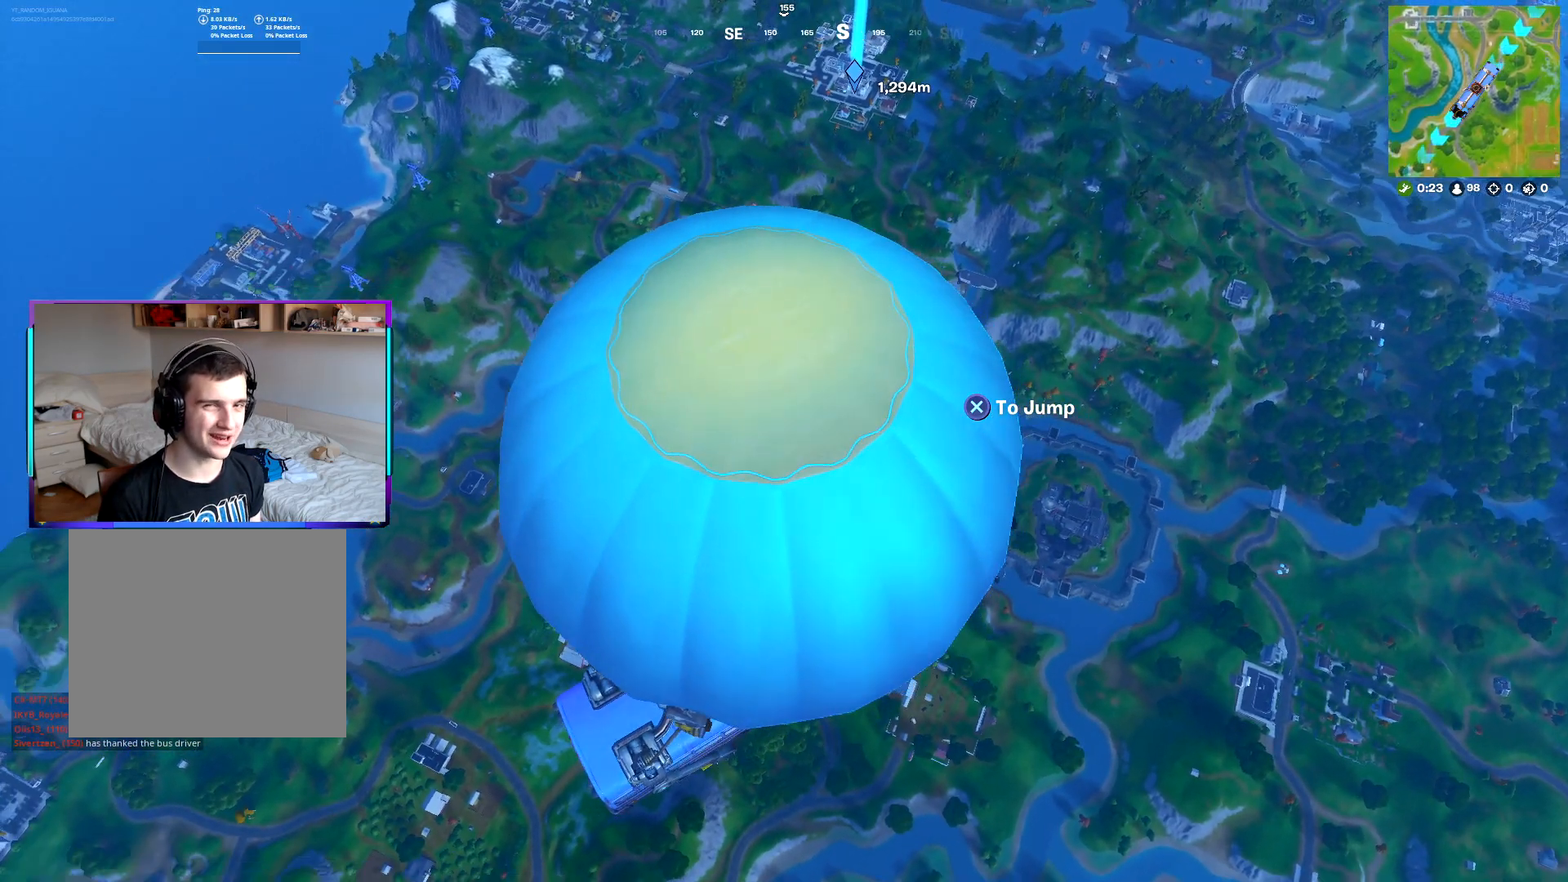
{"buttons": [], "left_stick": "up", "right_stick": "center", "events": []}
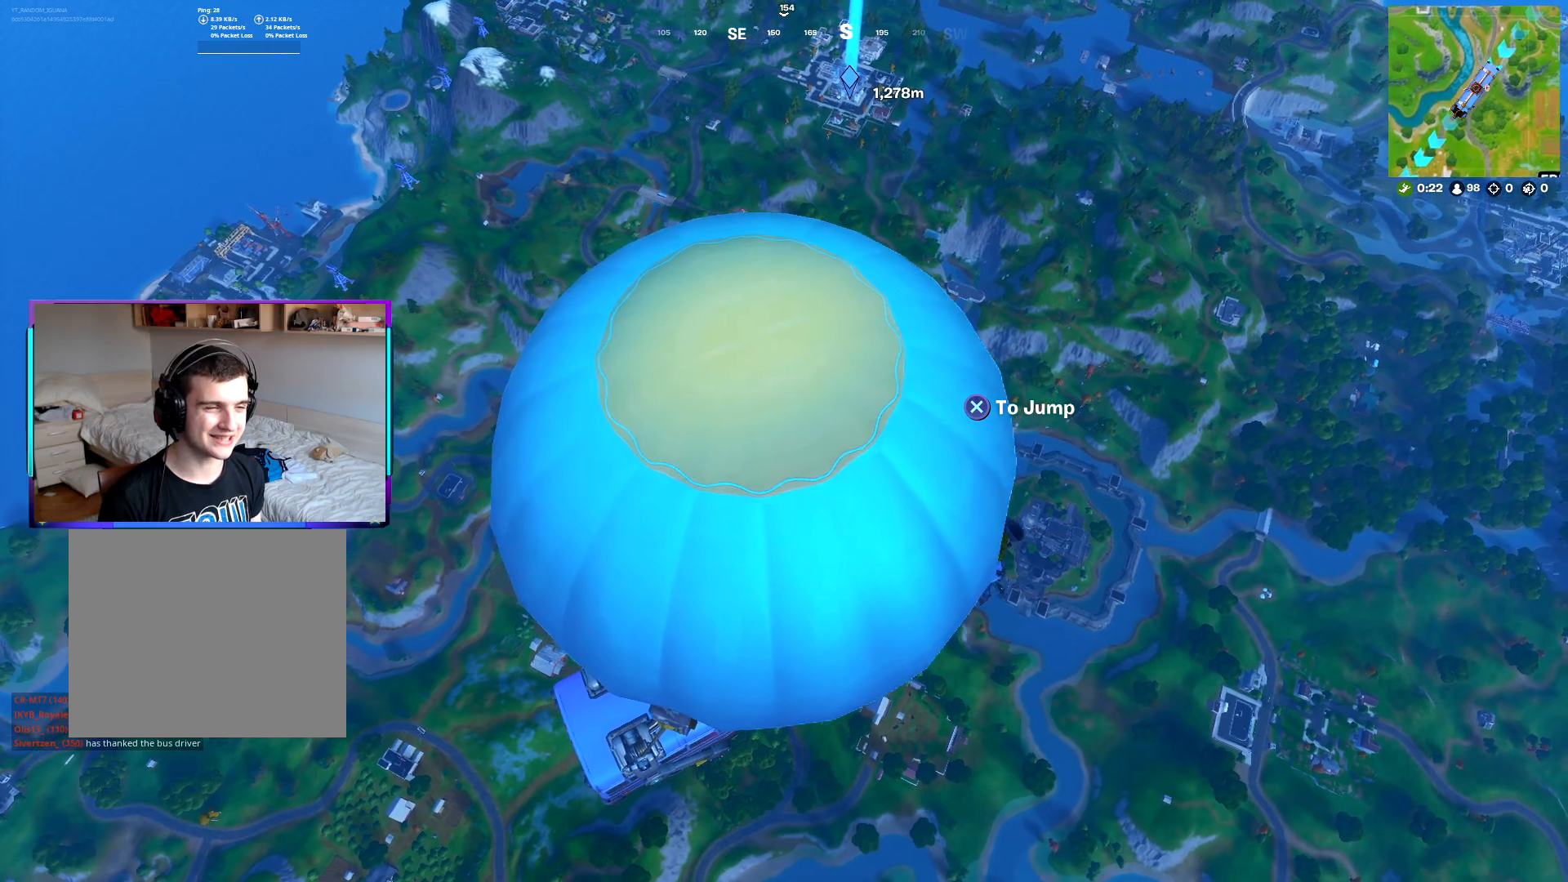
{"buttons": [], "left_stick": "up", "right_stick": "center", "events": []}
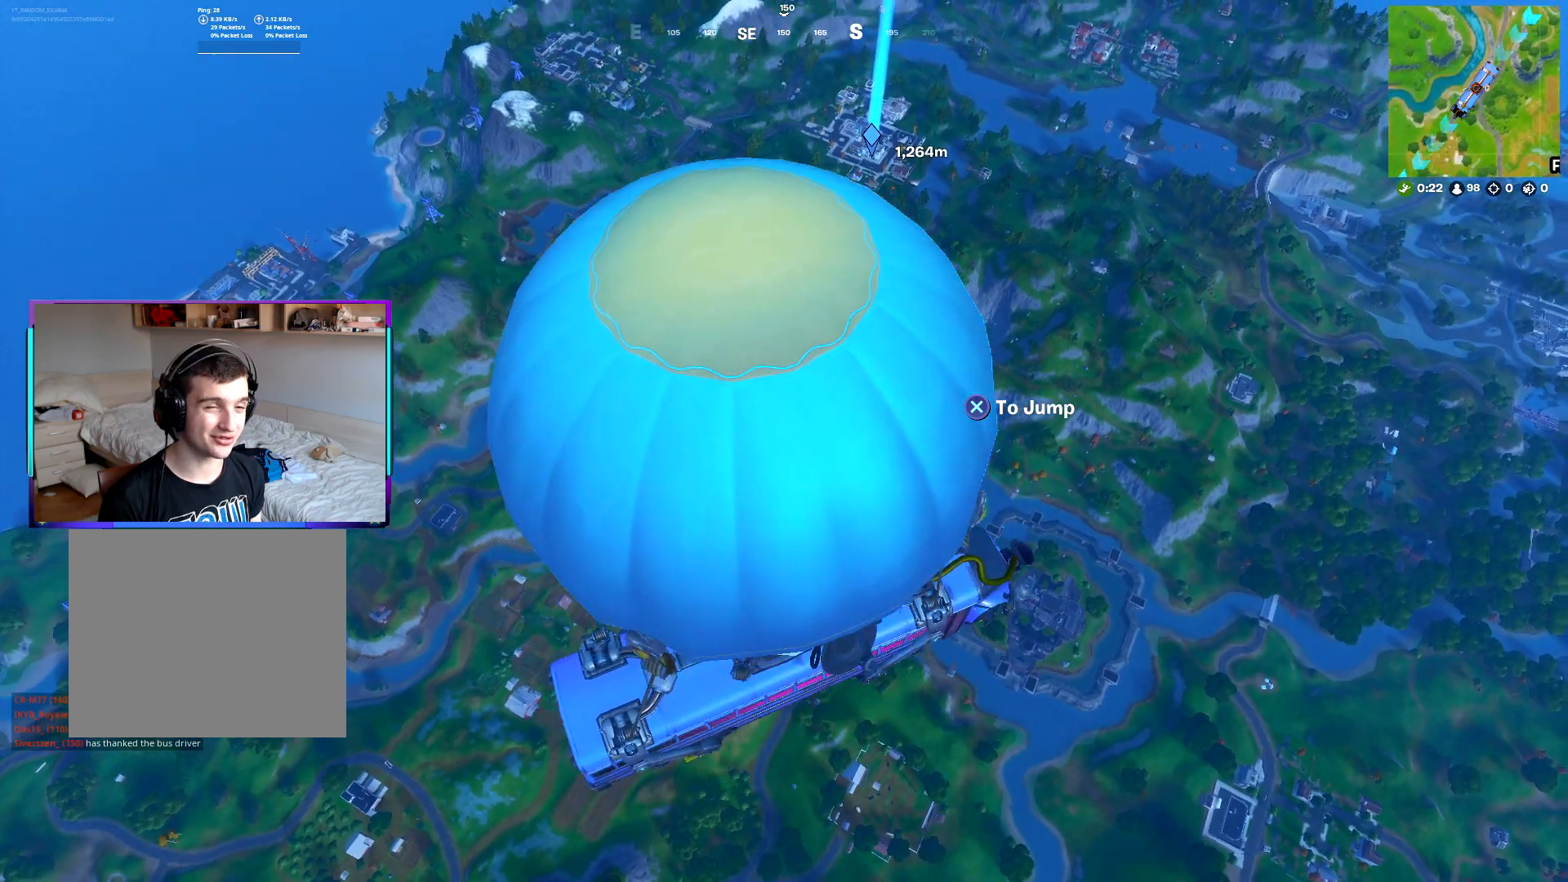
{"buttons": [], "left_stick": "up", "right_stick": "center", "events": []}
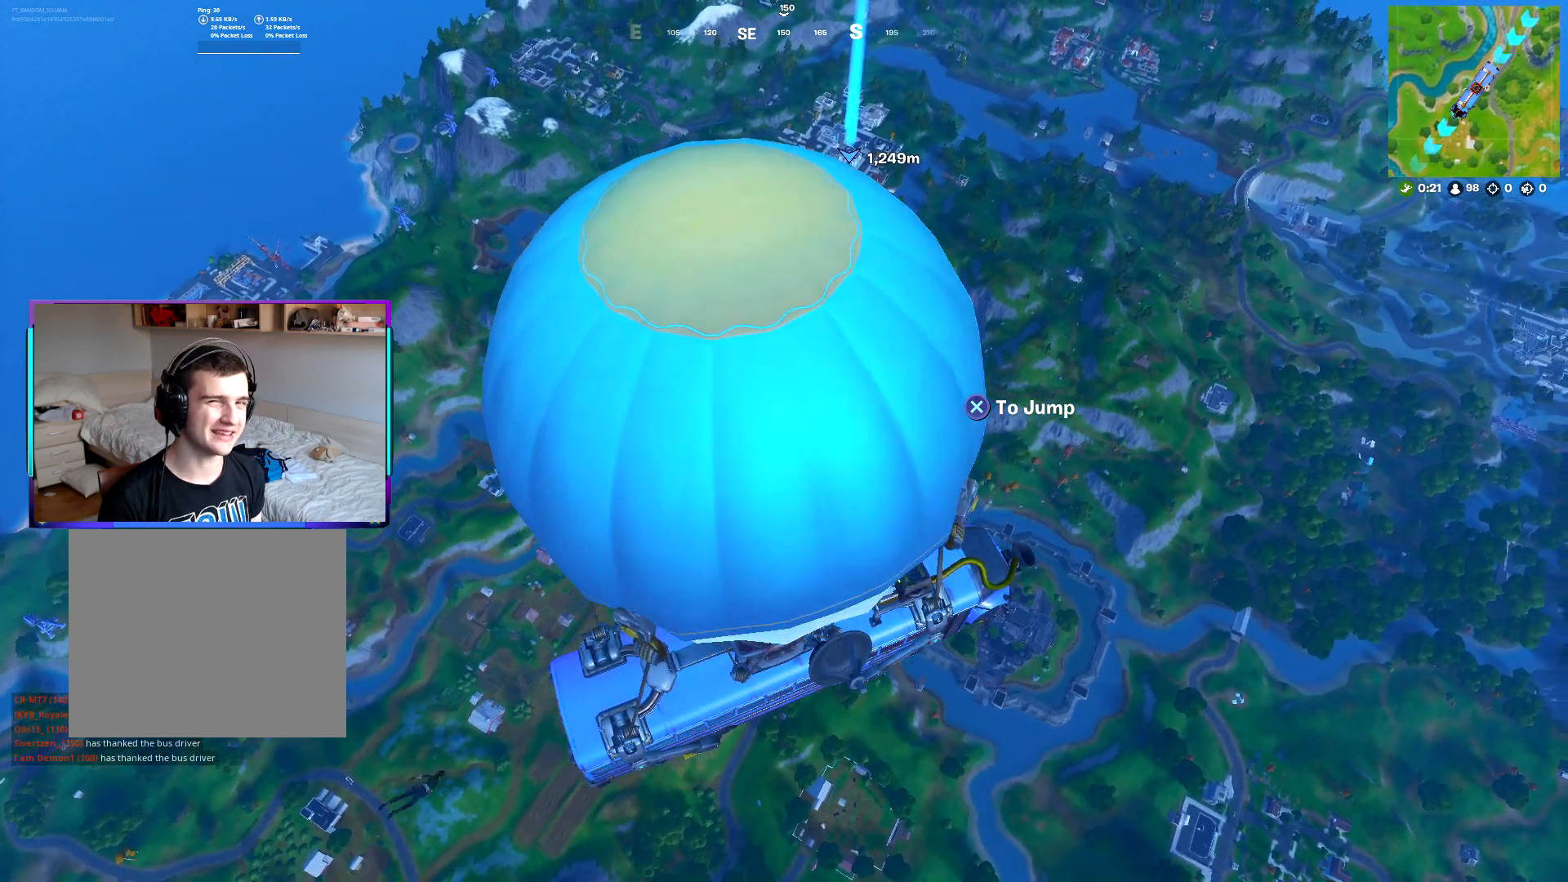
{"buttons": [], "left_stick": "up", "right_stick": "center", "events": []}
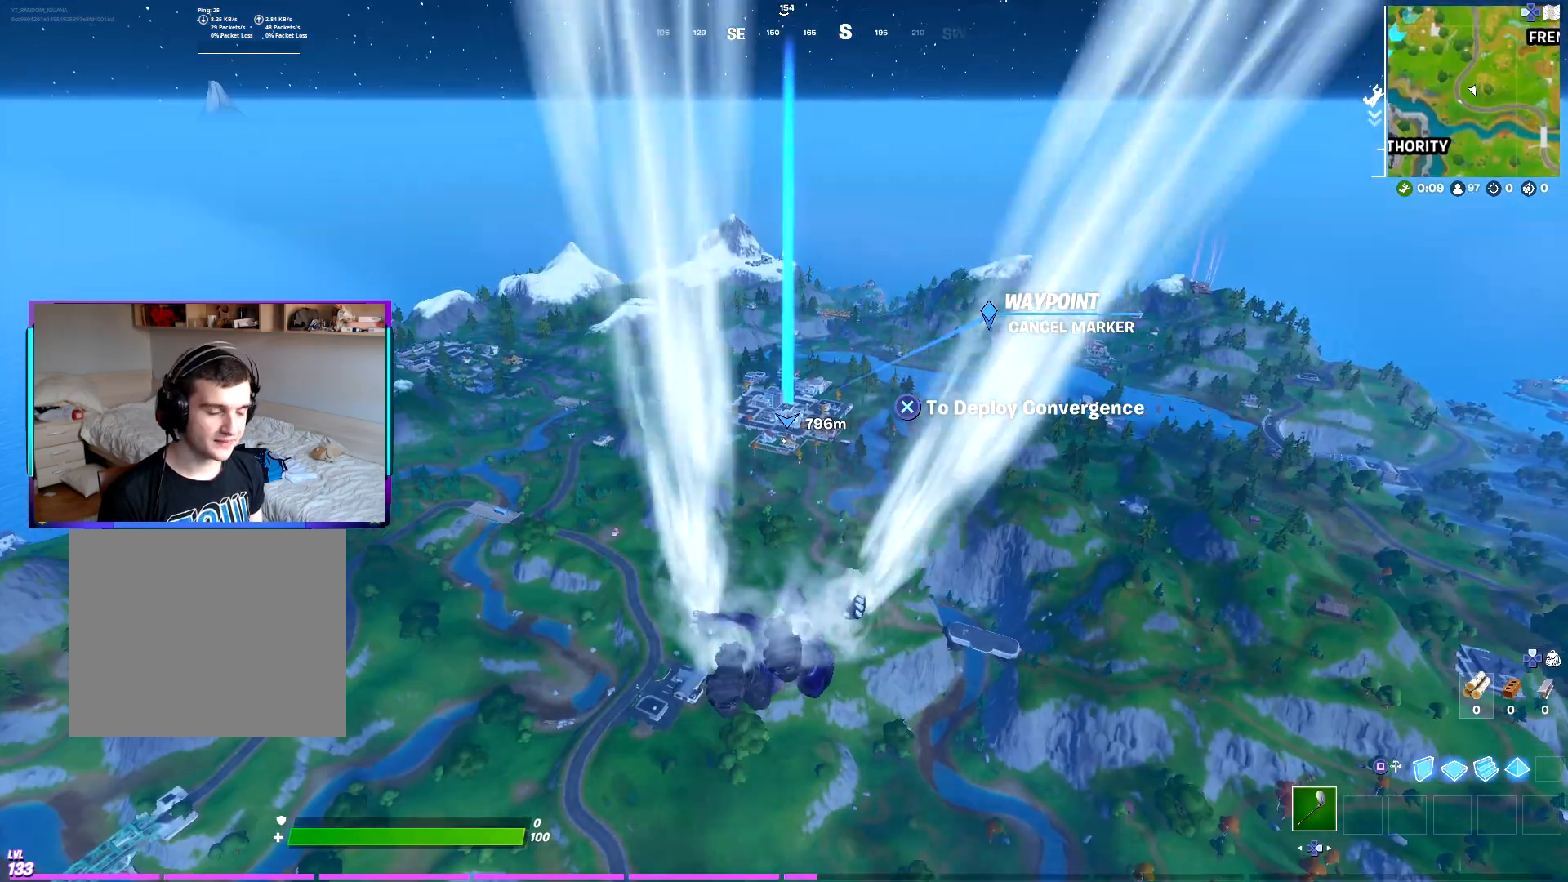
{"buttons": [], "left_stick": "up", "right_stick": "center", "events": []}
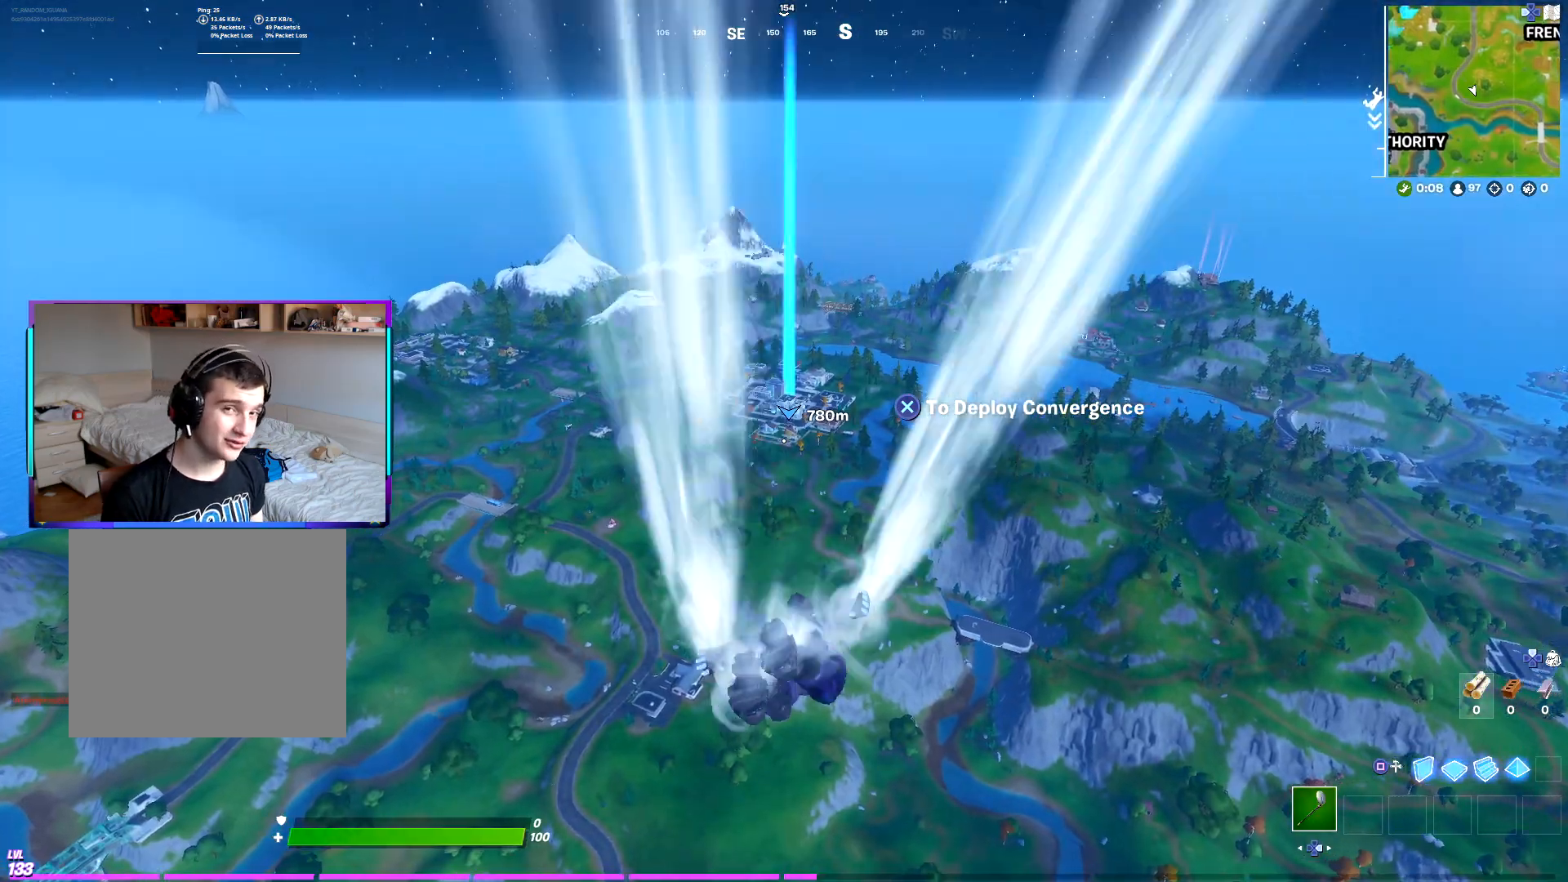
{"buttons": [], "left_stick": "up", "right_stick": "center", "events": []}
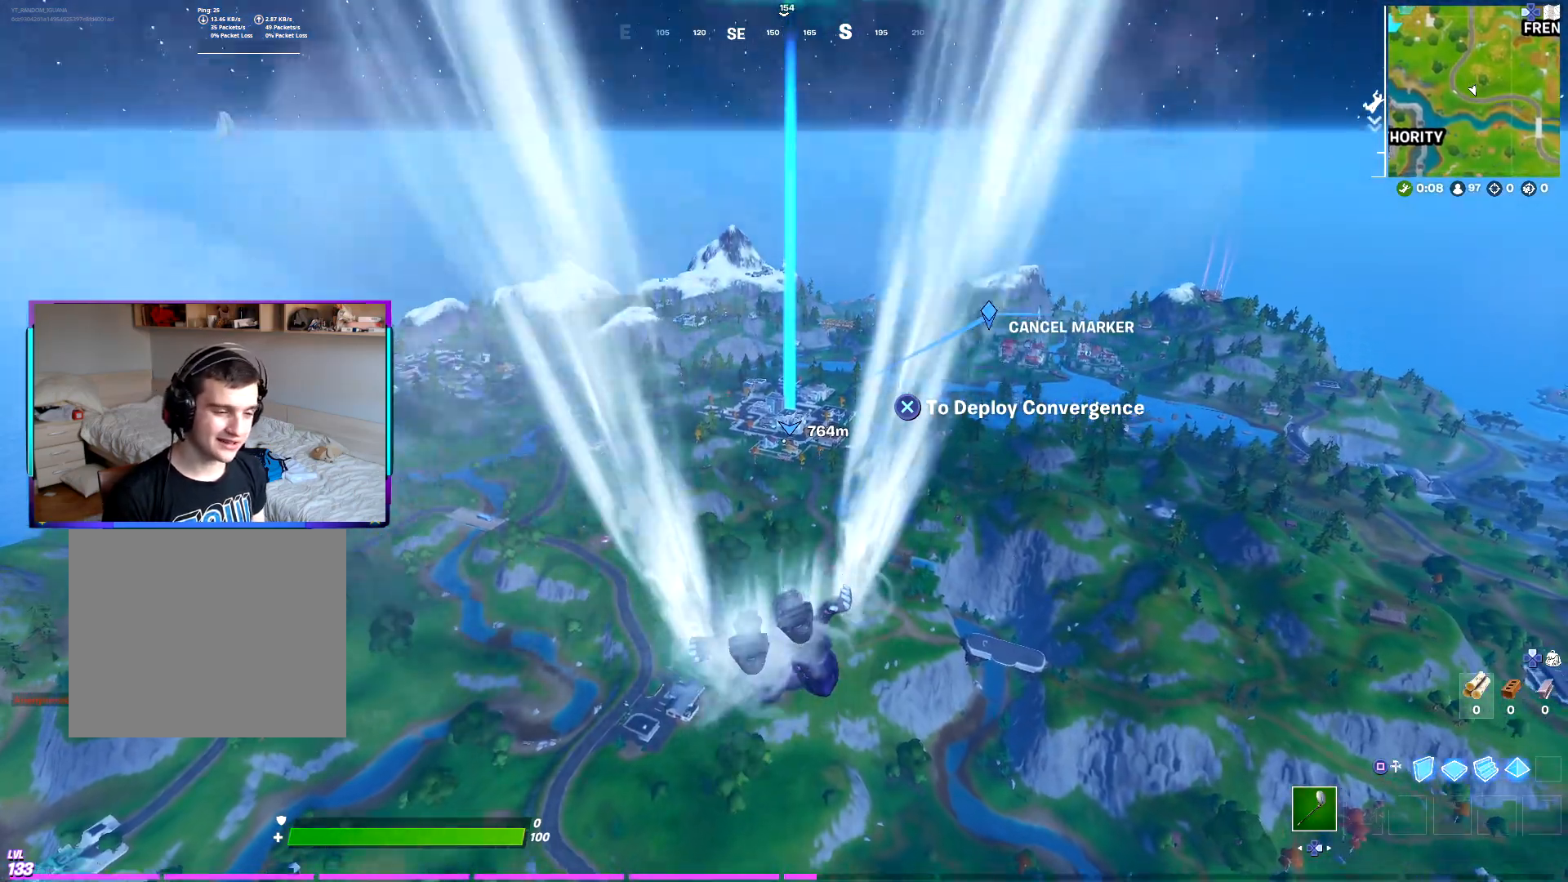
{"buttons": [], "left_stick": "up", "right_stick": "center", "events": []}
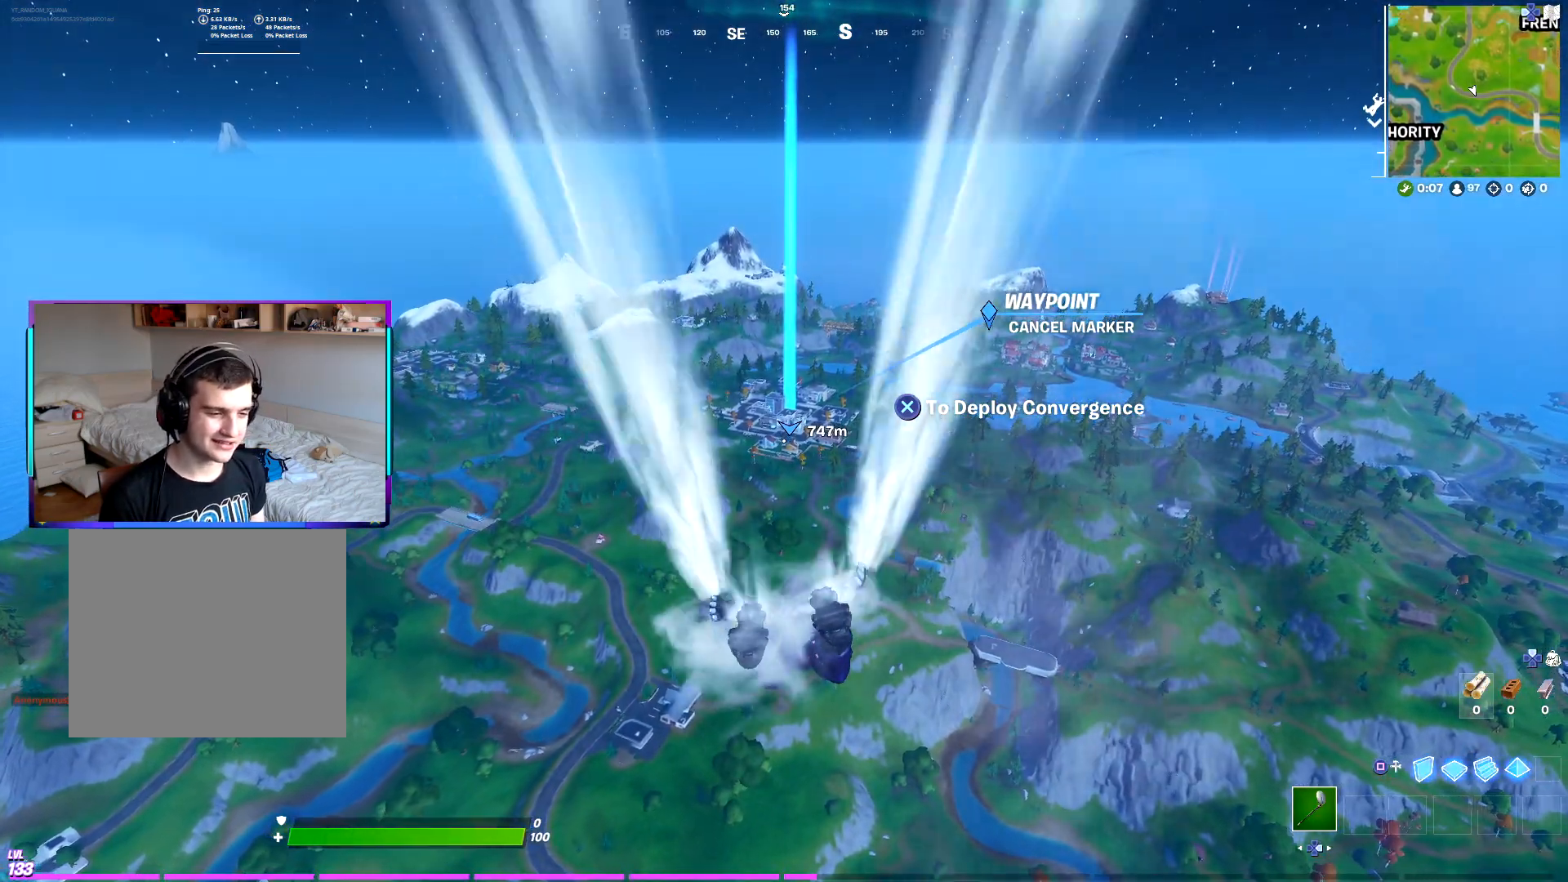
{"buttons": [], "left_stick": "up", "right_stick": "center", "events": []}
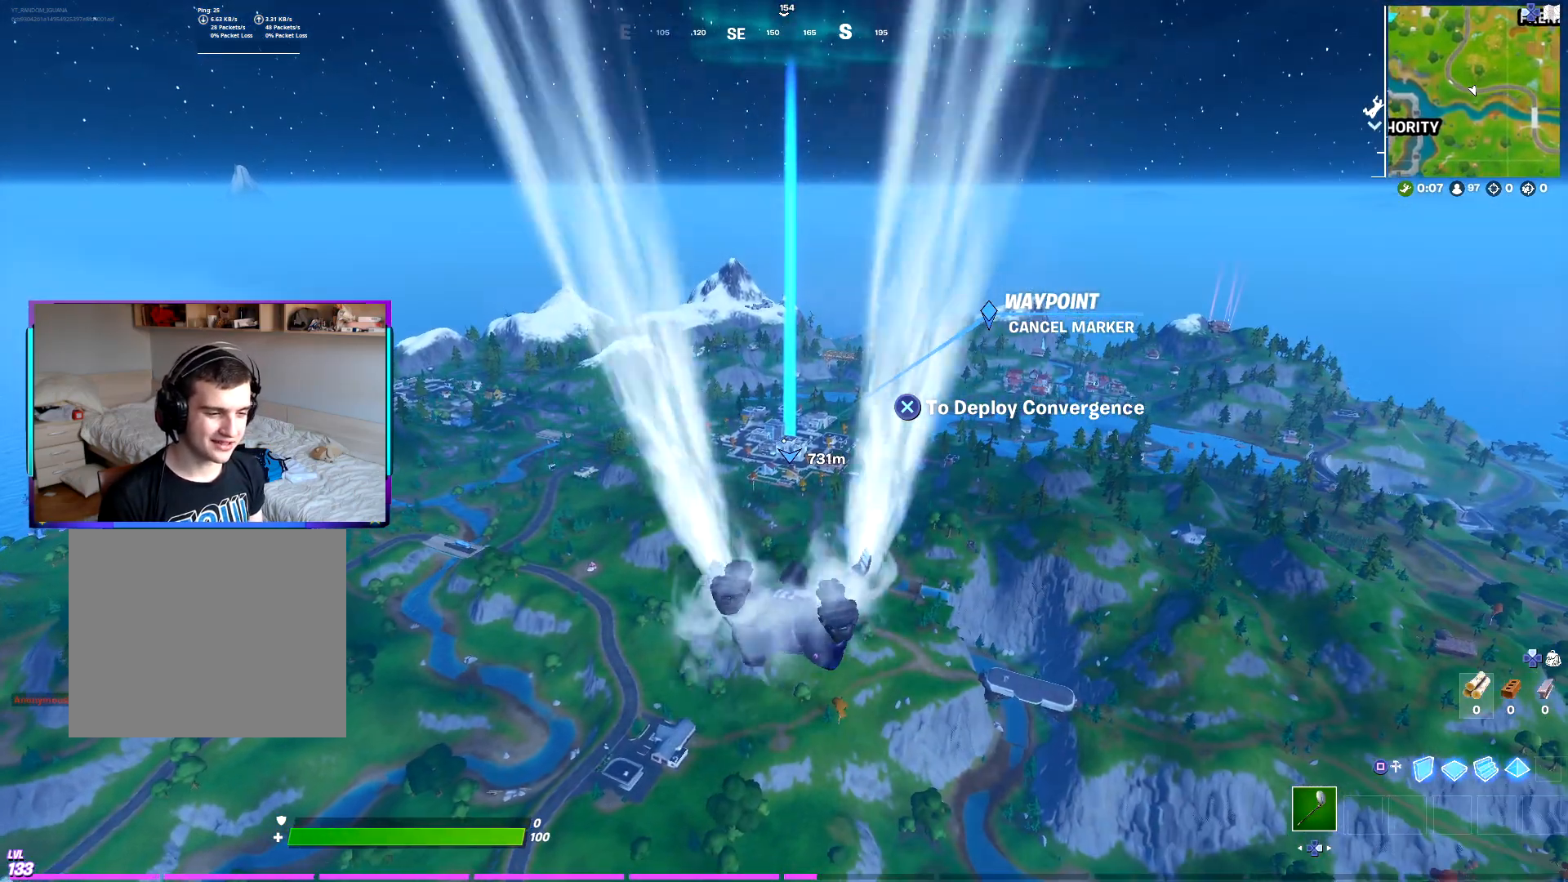
{"buttons": [], "left_stick": "up", "right_stick": "center", "events": []}